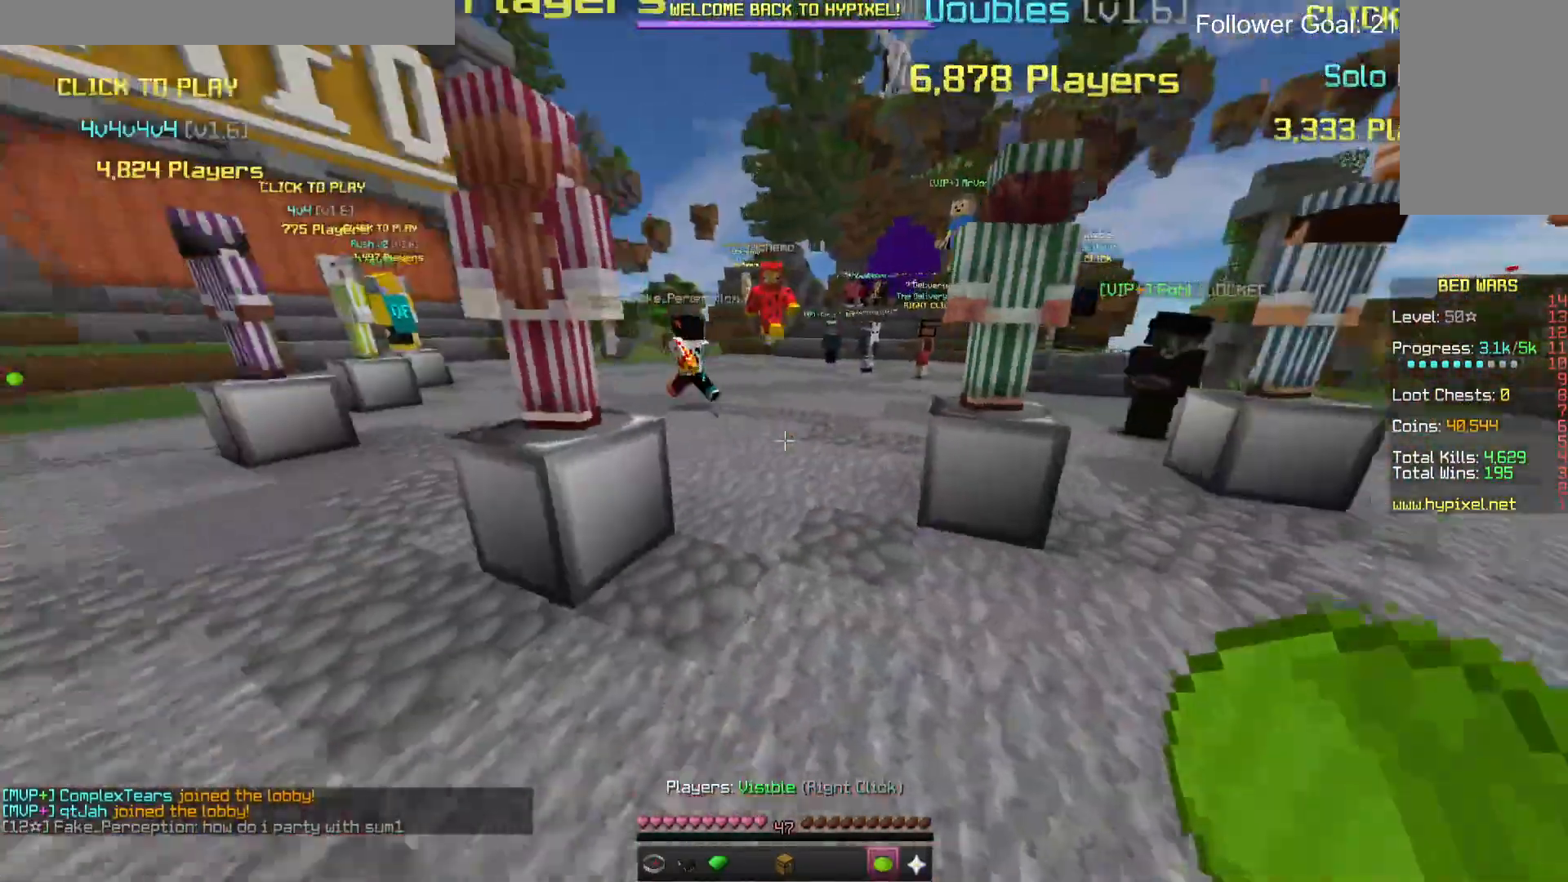
Gameplay with keyboard and mouse; each line is a JSON object with the keys and mouse buttons held at the frame after it. "events" lists presses ("down") and releases ("up") of "a", "d", "s", "space", "w", "mouse_left" and "mouse_right" between this image and that frame as [ms after this image, input, new state], when the widget could be followed in between. "mouse_left", "mouse_right" = the "left", "right" buttons of the "mouse" list. No other keys are recorded. Fast repeated clicks can show as one long hold. Mouse movement is not recorded.
{"keys": [], "mouse": [], "events": [[33, "d", "up"], [166, "mouse_right", "down"], [366, "mouse_right", "up"]]}
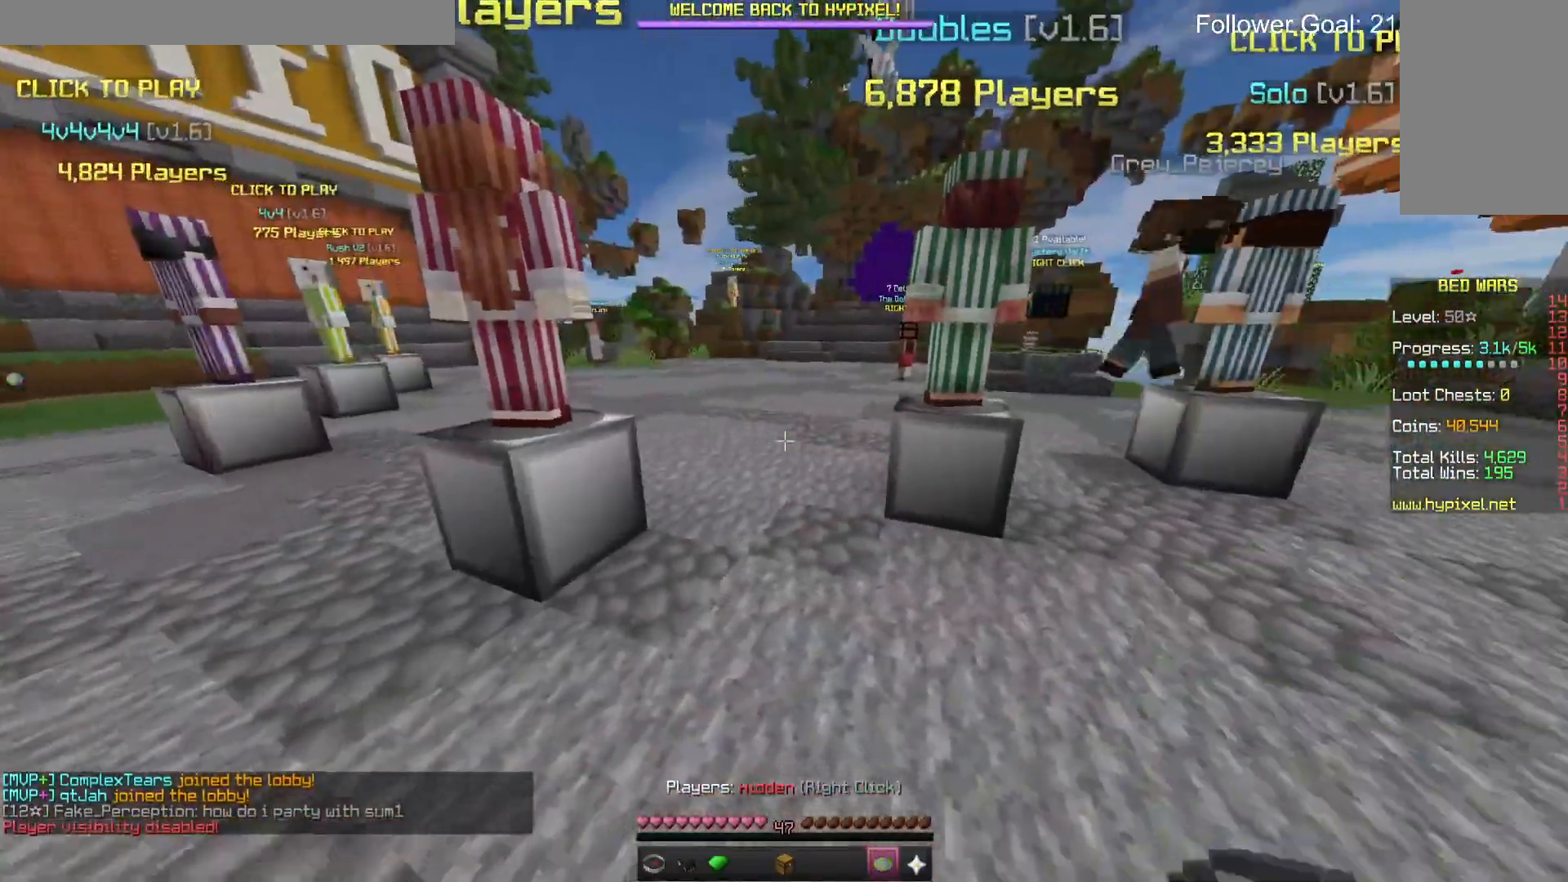
{"keys": ["space", "w"], "mouse": [], "events": [[33, "d", "down"], [133, "w", "down"], [233, "d", "up"], [366, "space", "down"]]}
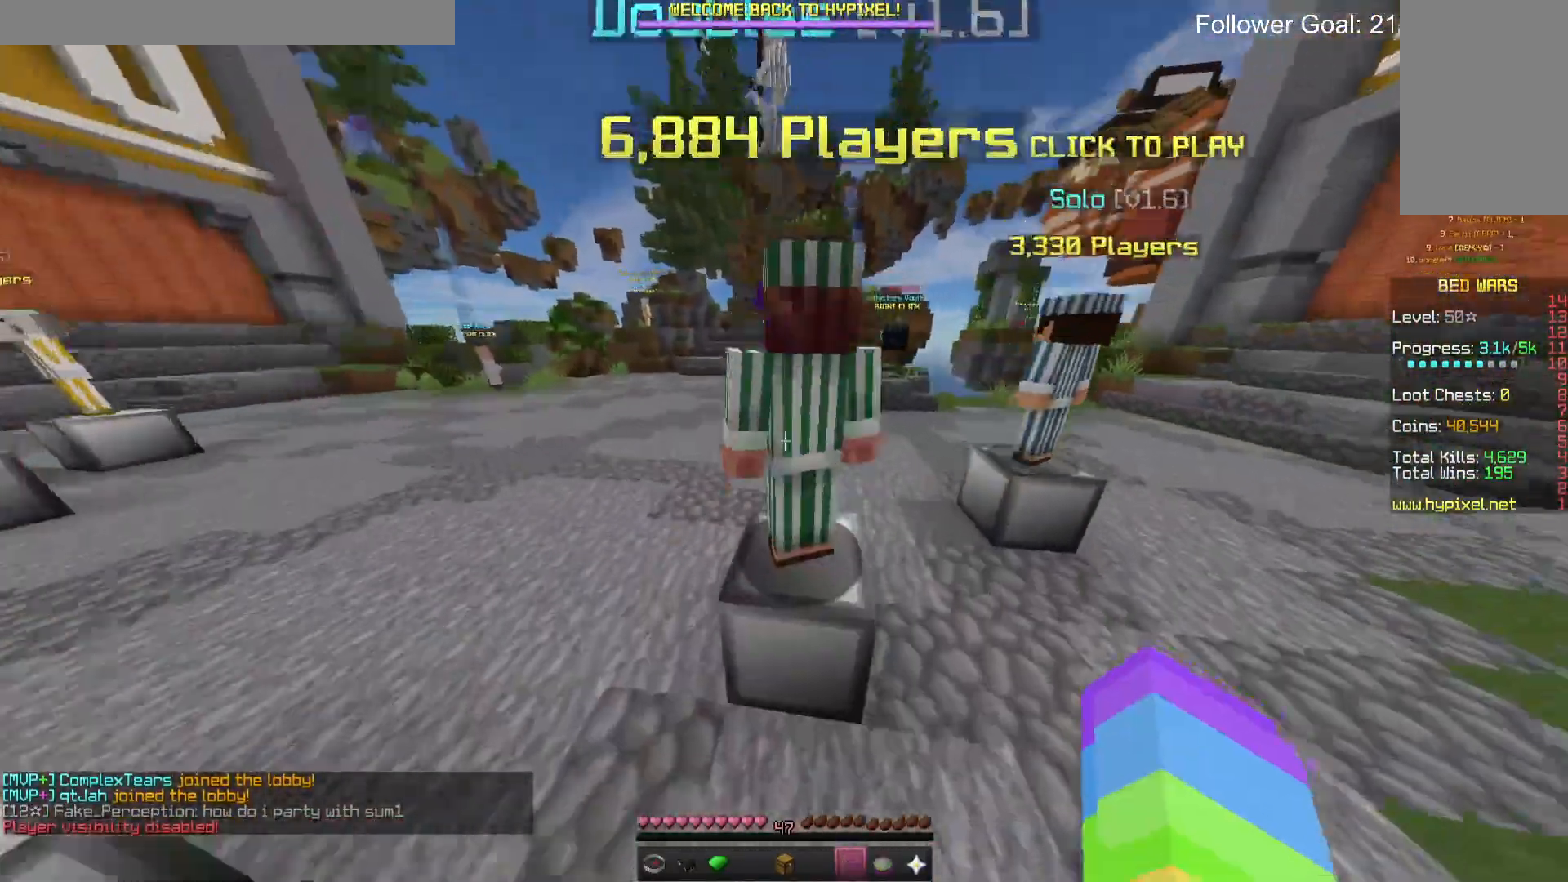
{"keys": [], "mouse": [], "events": [[33, "mouse_right", "down"], [33, "space", "up"], [33, "w", "up"], [200, "mouse_right", "up"]]}
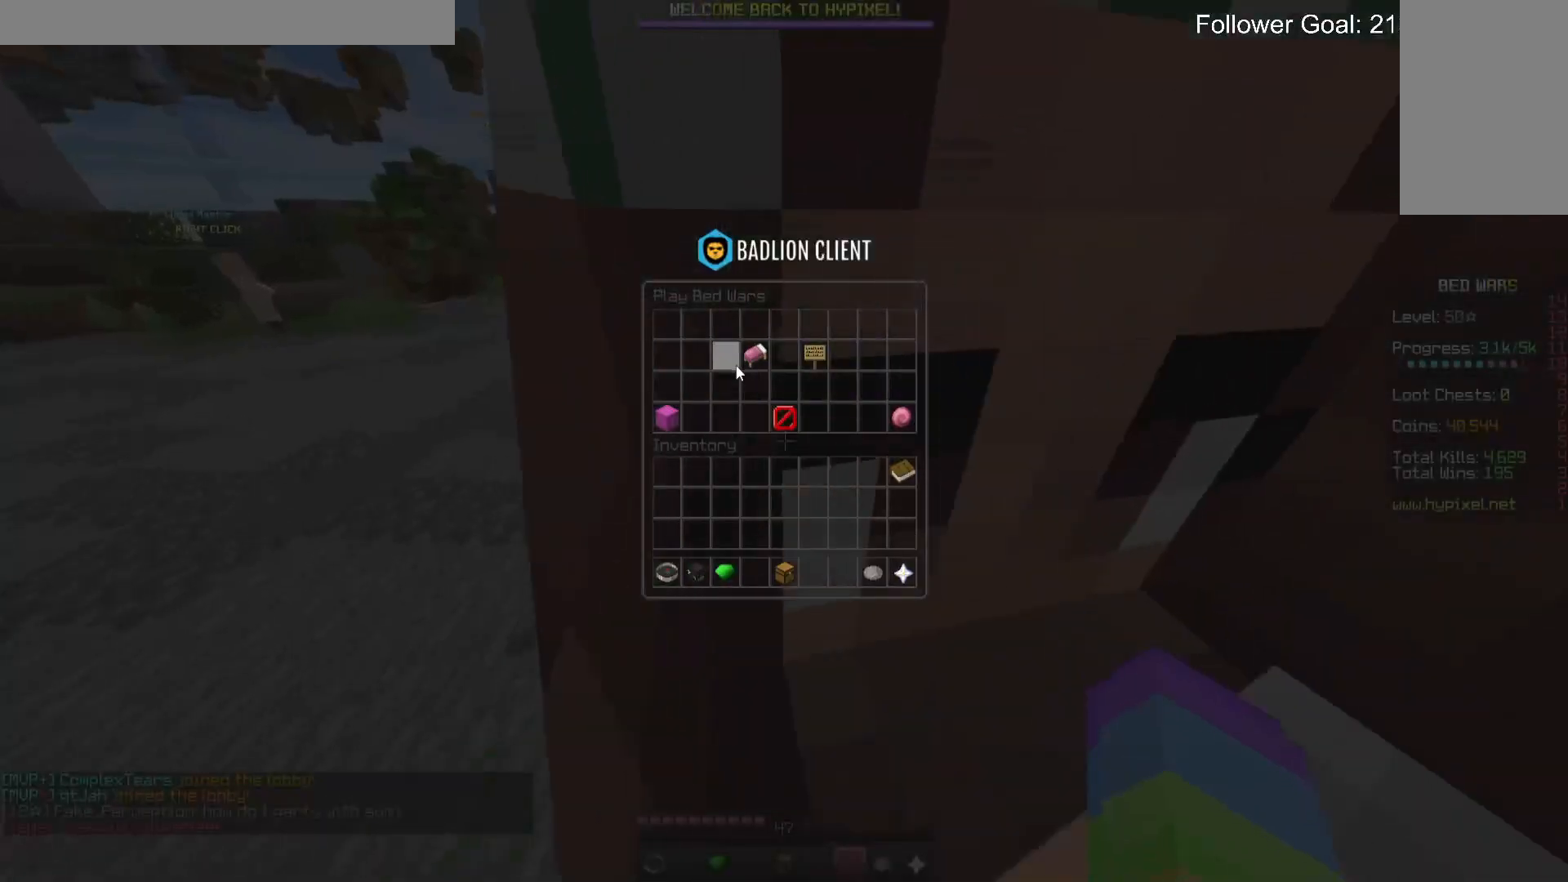
{"keys": [], "mouse": [], "events": []}
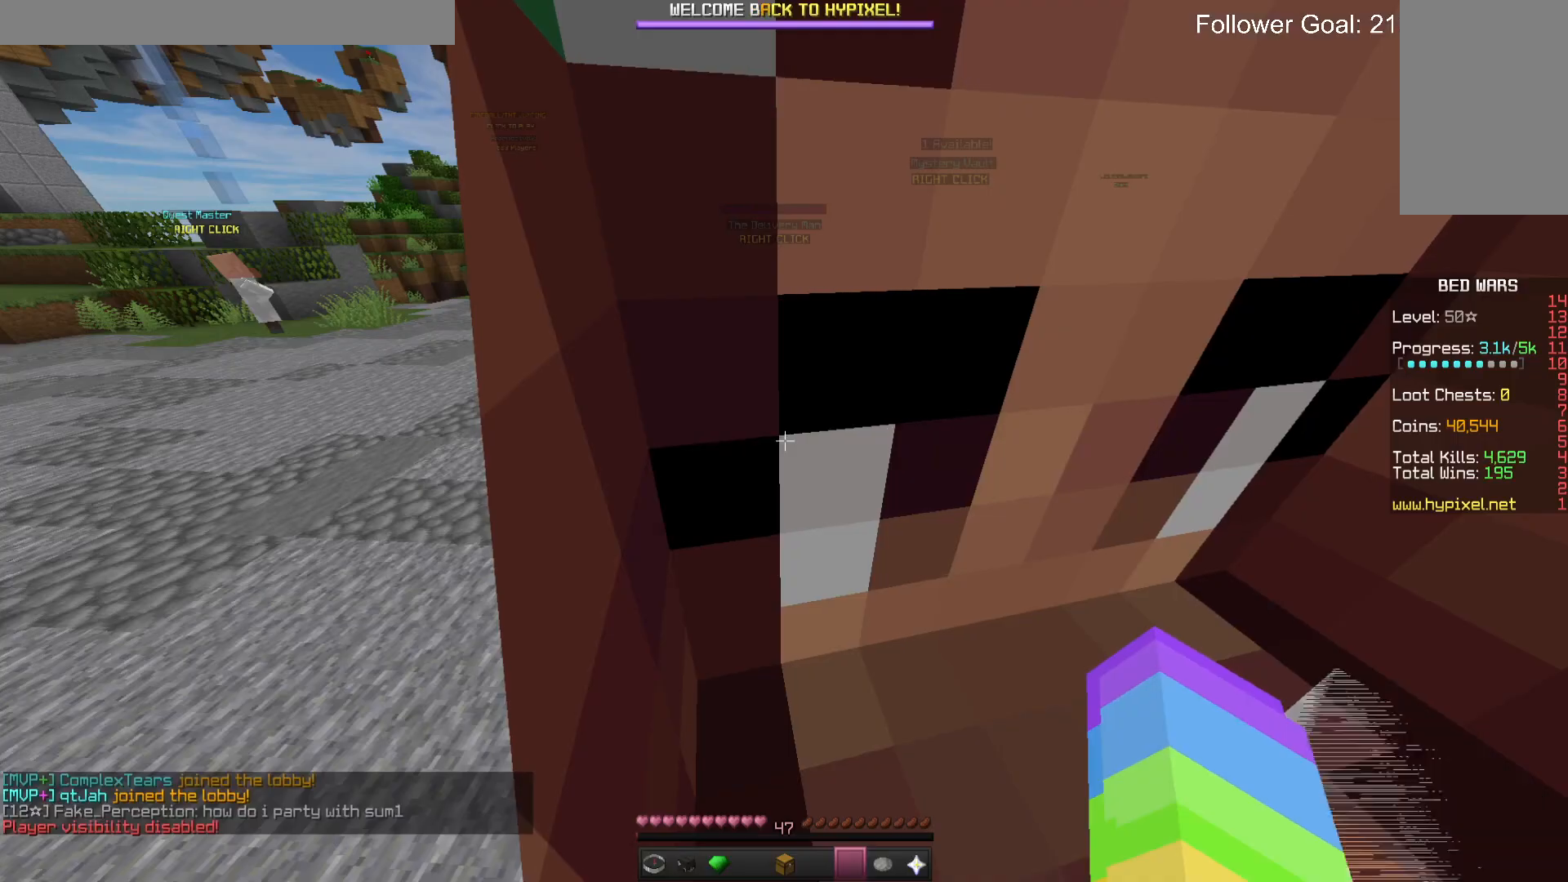
{"keys": [], "mouse": [], "events": []}
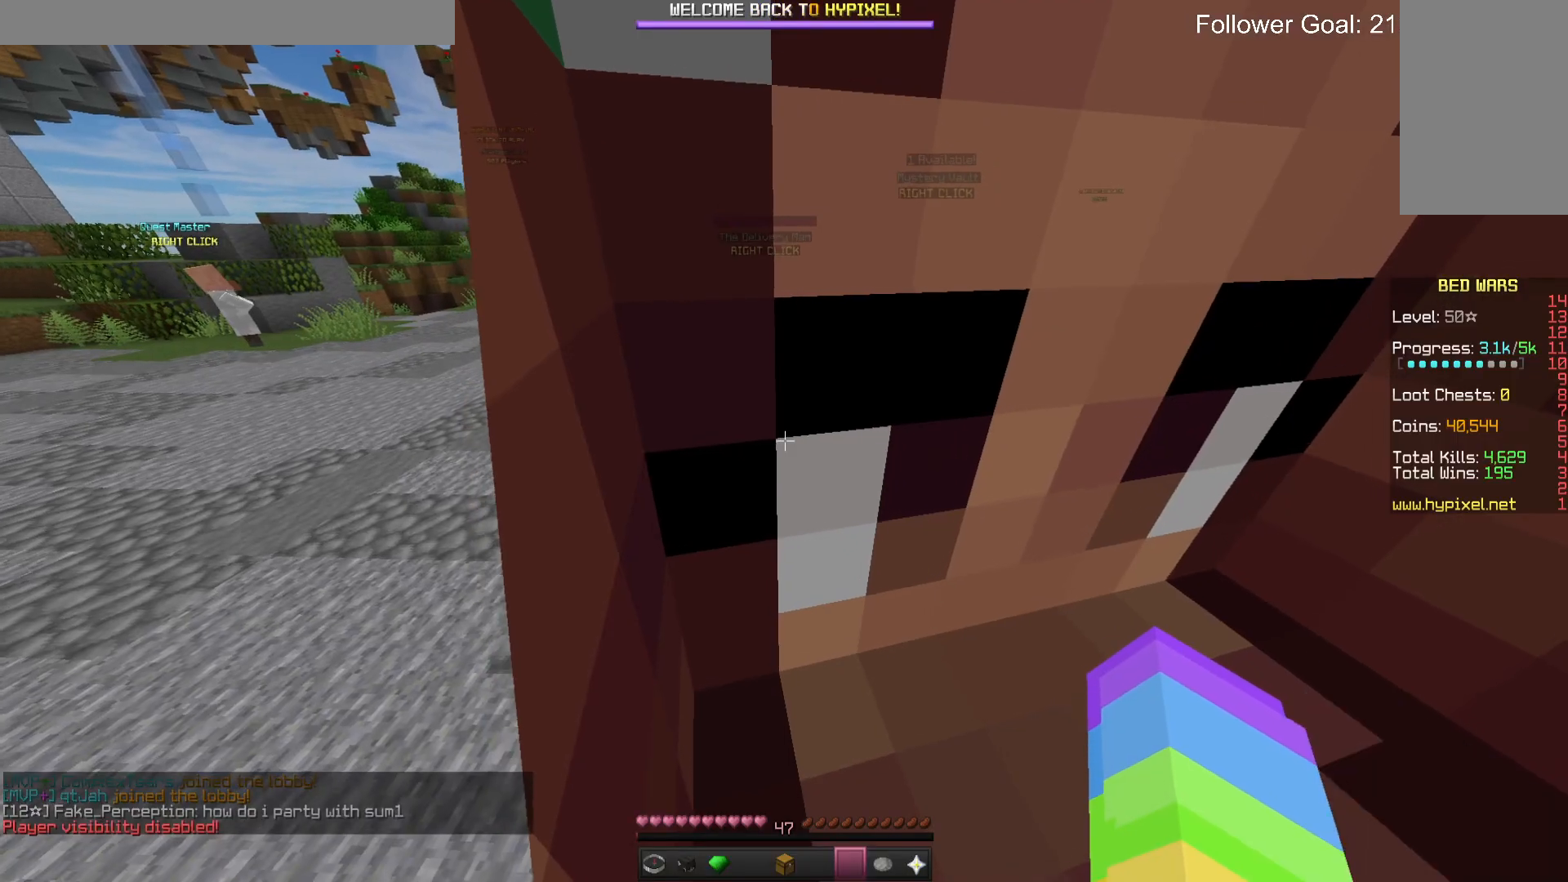
{"keys": [], "mouse": [], "events": []}
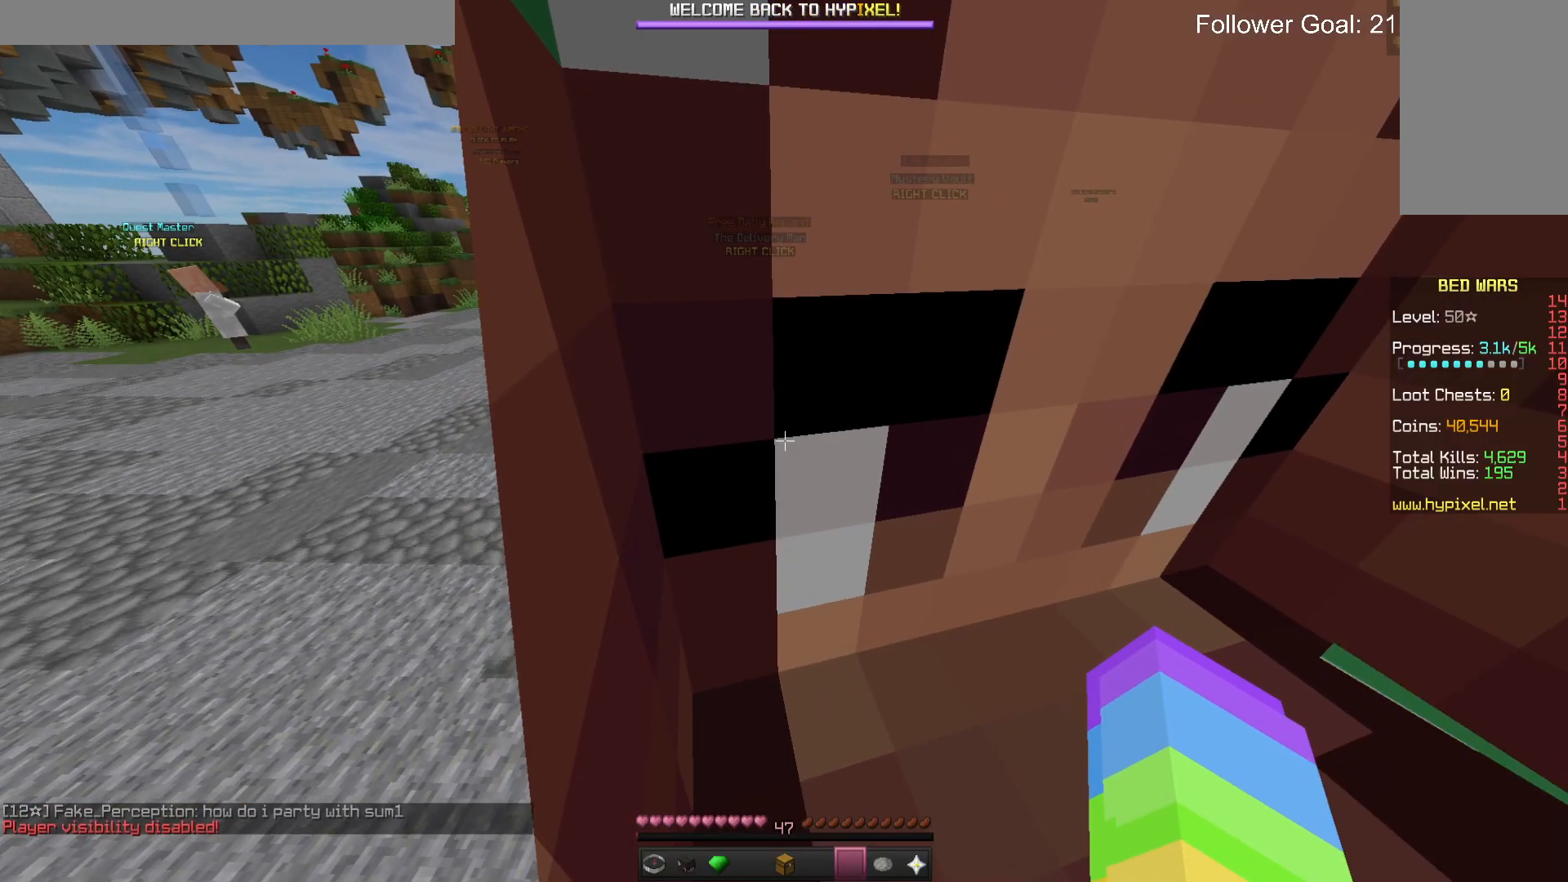
{"keys": [], "mouse": []}
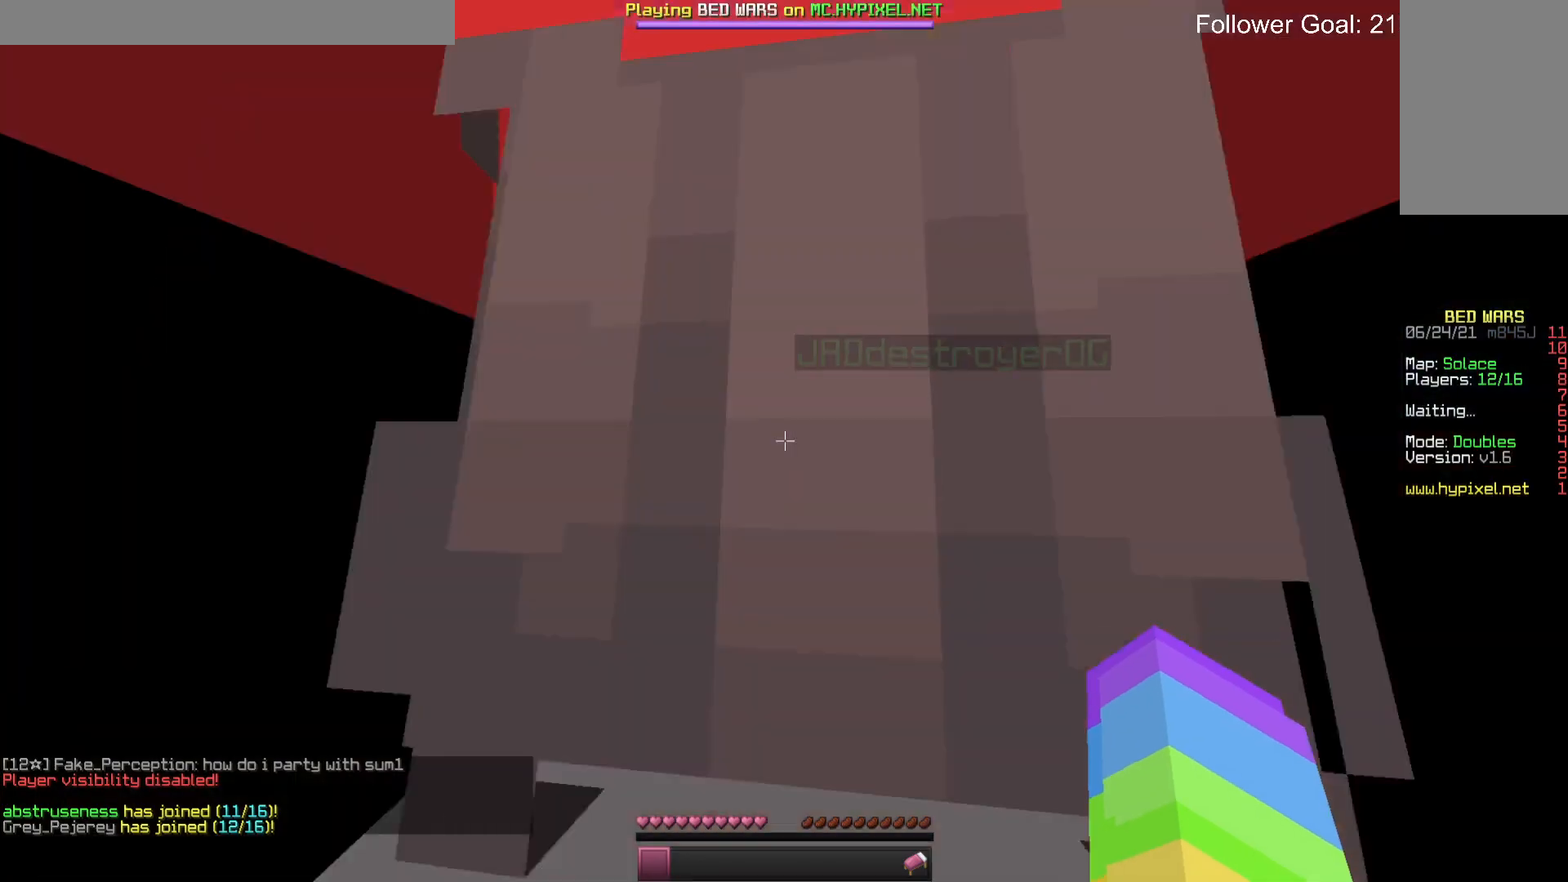
{"keys": ["space", "w"], "mouse": [], "events": [[200, "w", "down"], [400, "space", "down"]]}
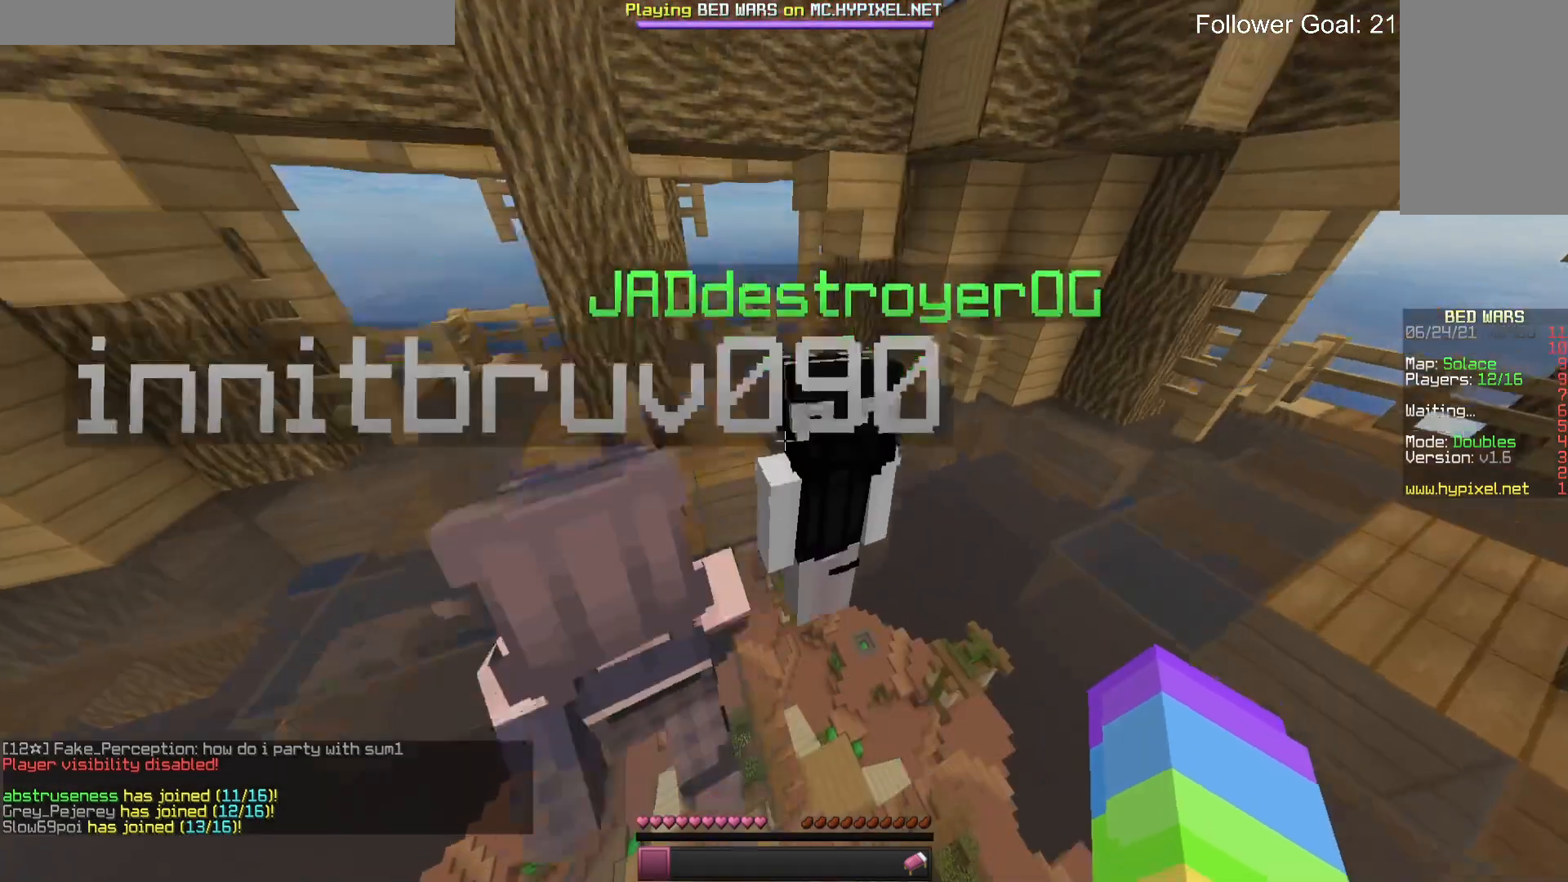
{"keys": ["d", "w"], "mouse": [], "events": [[166, "space", "up"], [433, "d", "down"]]}
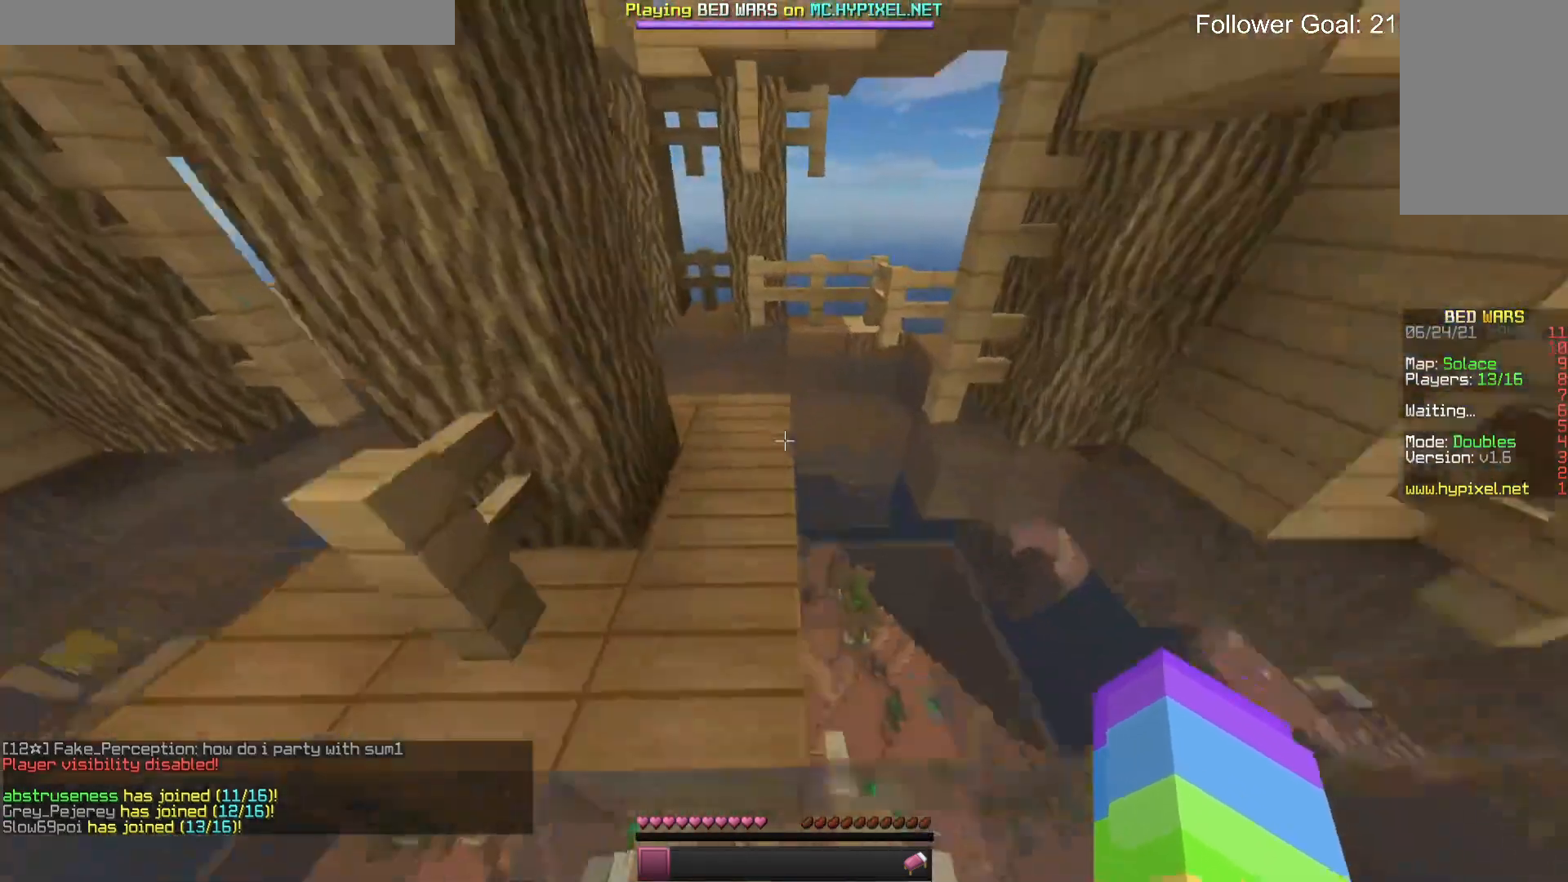
{"keys": [], "mouse": [], "events": [[266, "d", "up"], [333, "w", "up"]]}
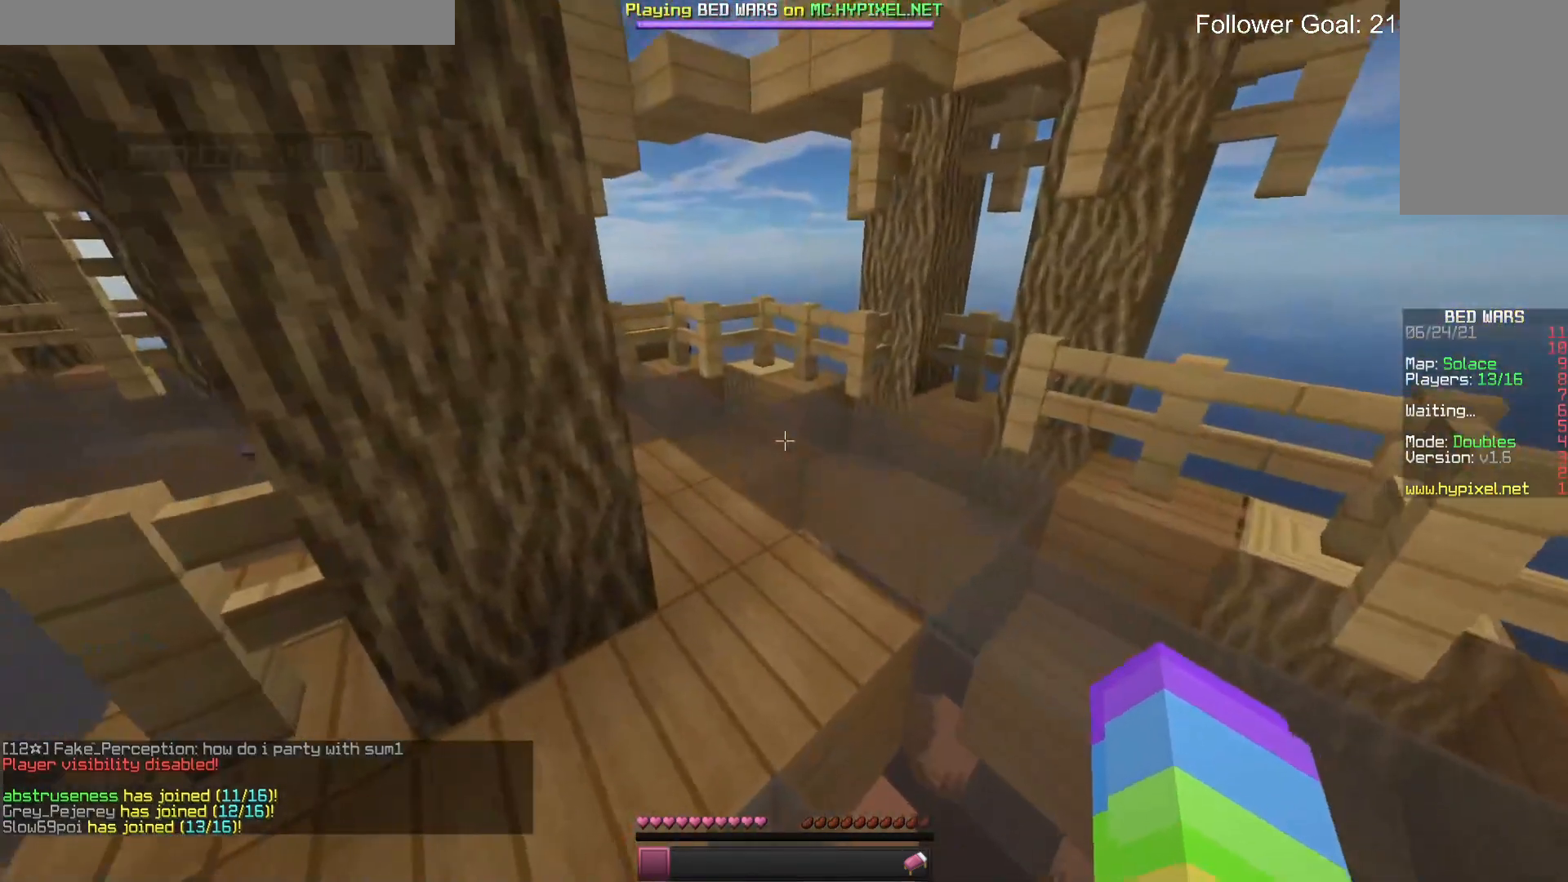
{"keys": [], "mouse": [], "events": []}
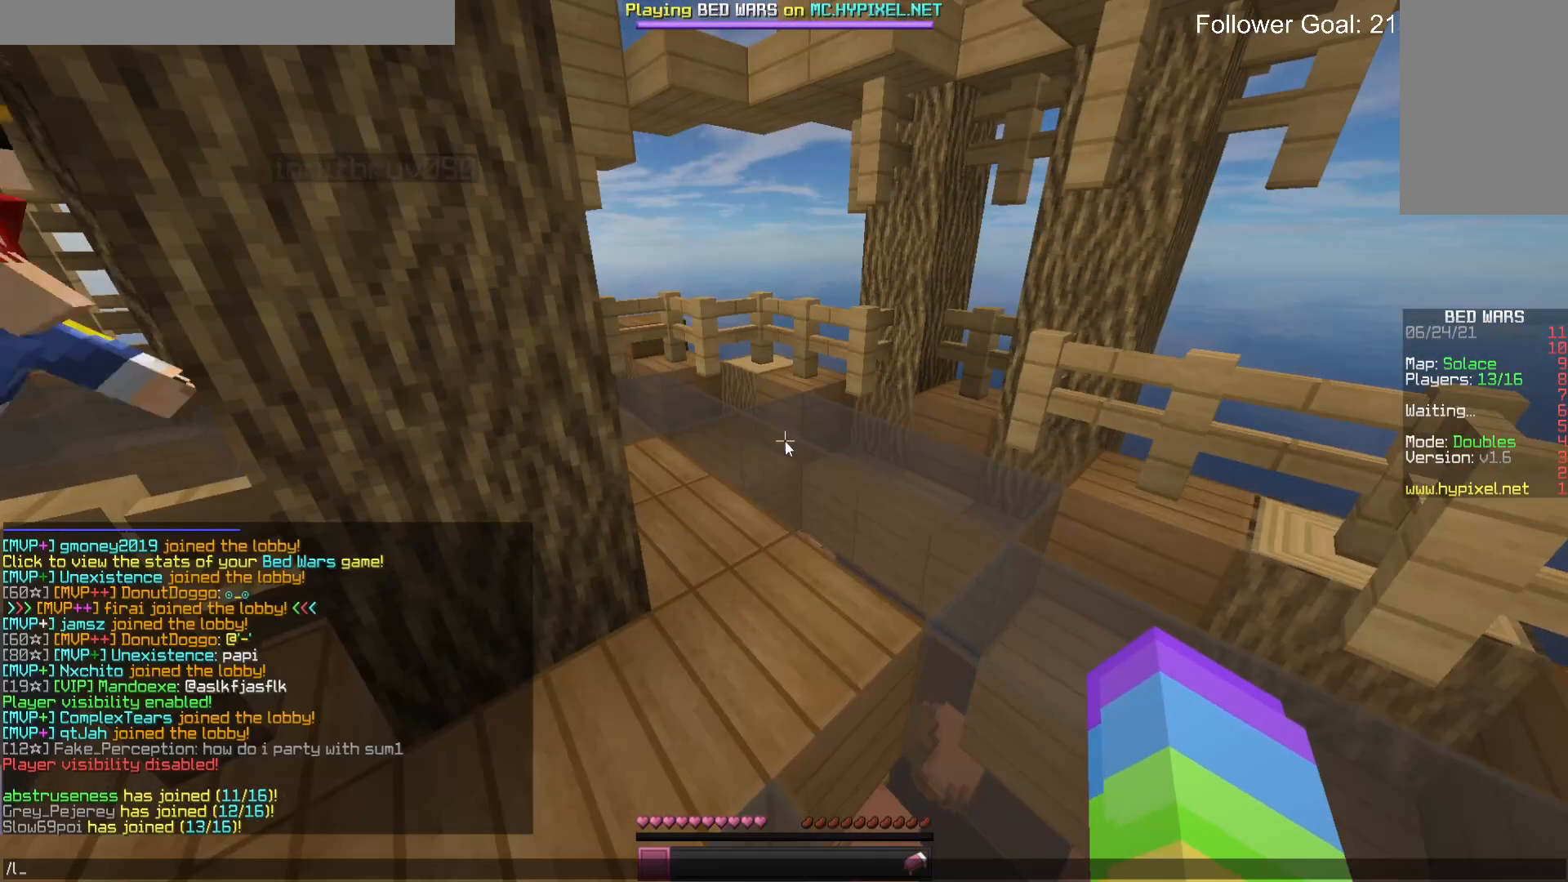
{"keys": [], "mouse": [], "events": []}
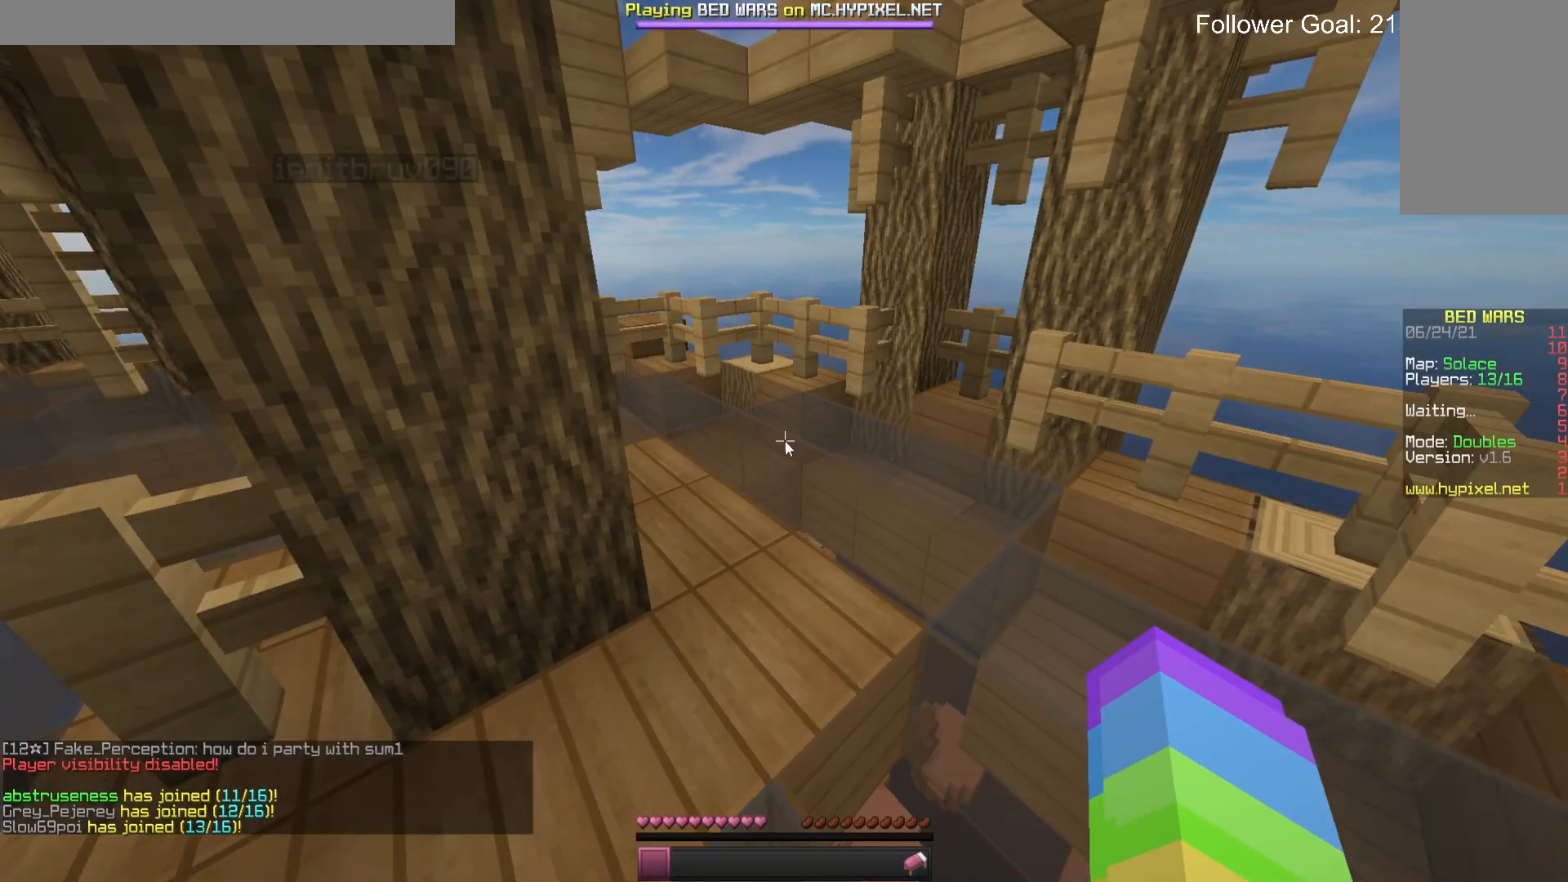
{"keys": ["w"], "mouse": []}
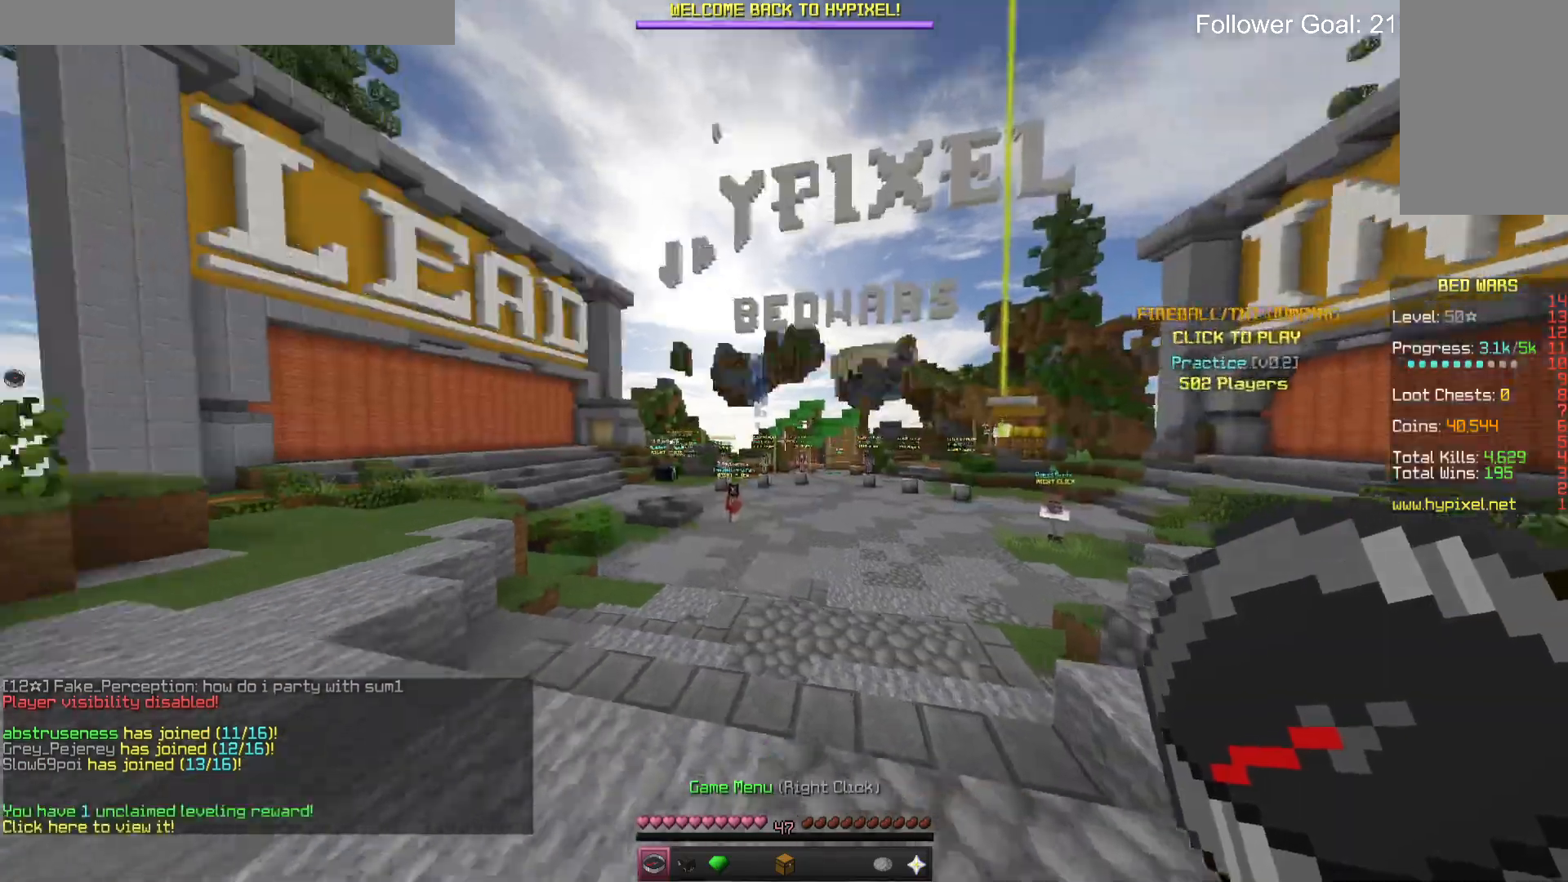
{"keys": ["w"], "mouse": [], "events": []}
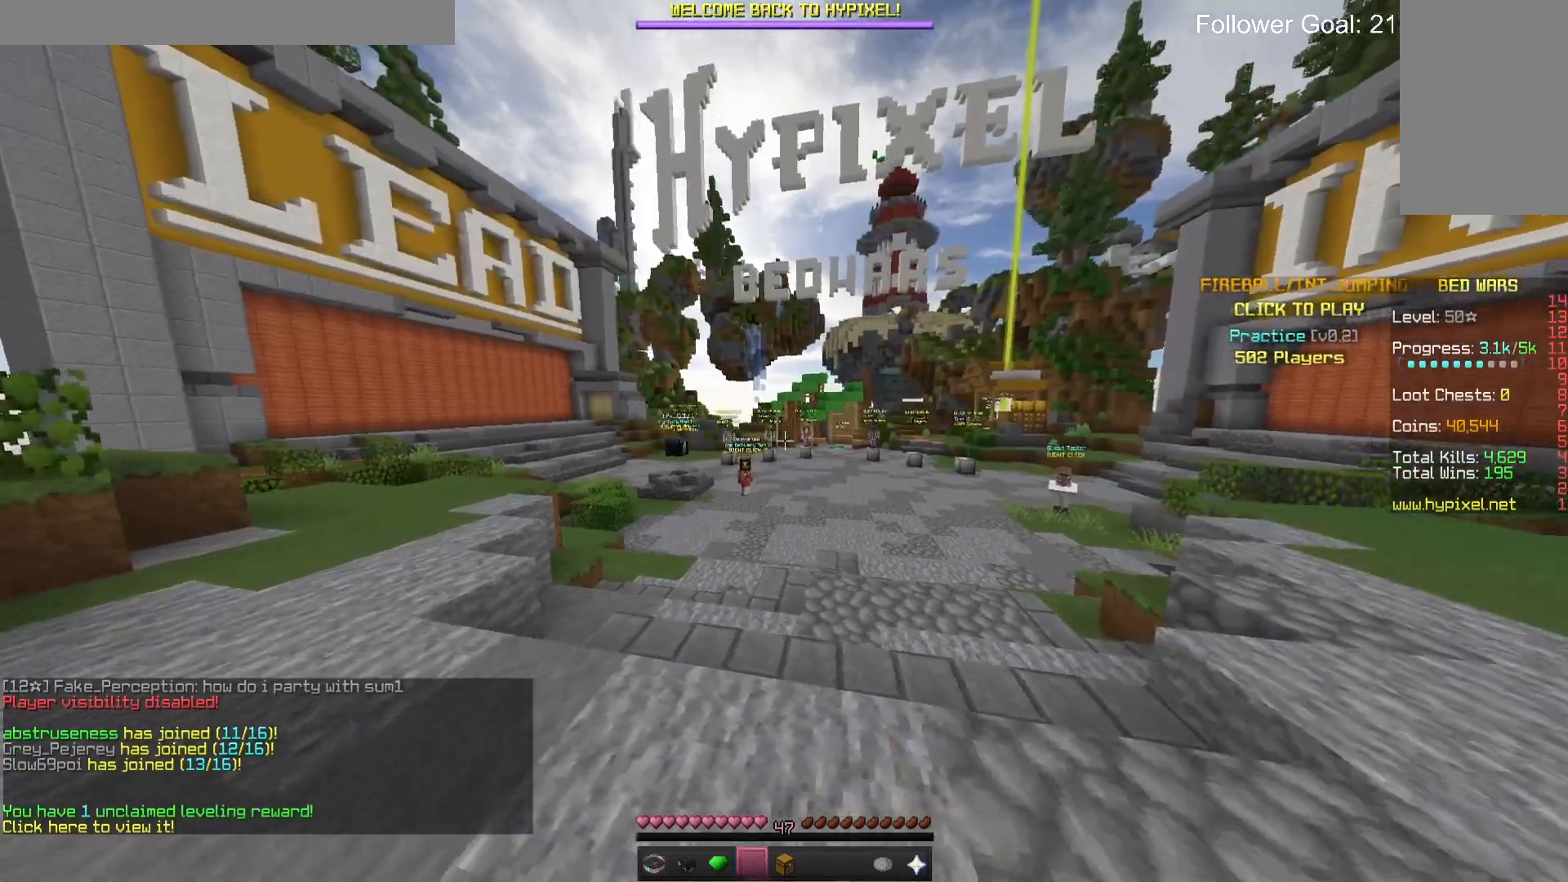
{"keys": ["w"], "mouse": [], "events": [[33, "w", "up"], [66, "w", "down"]]}
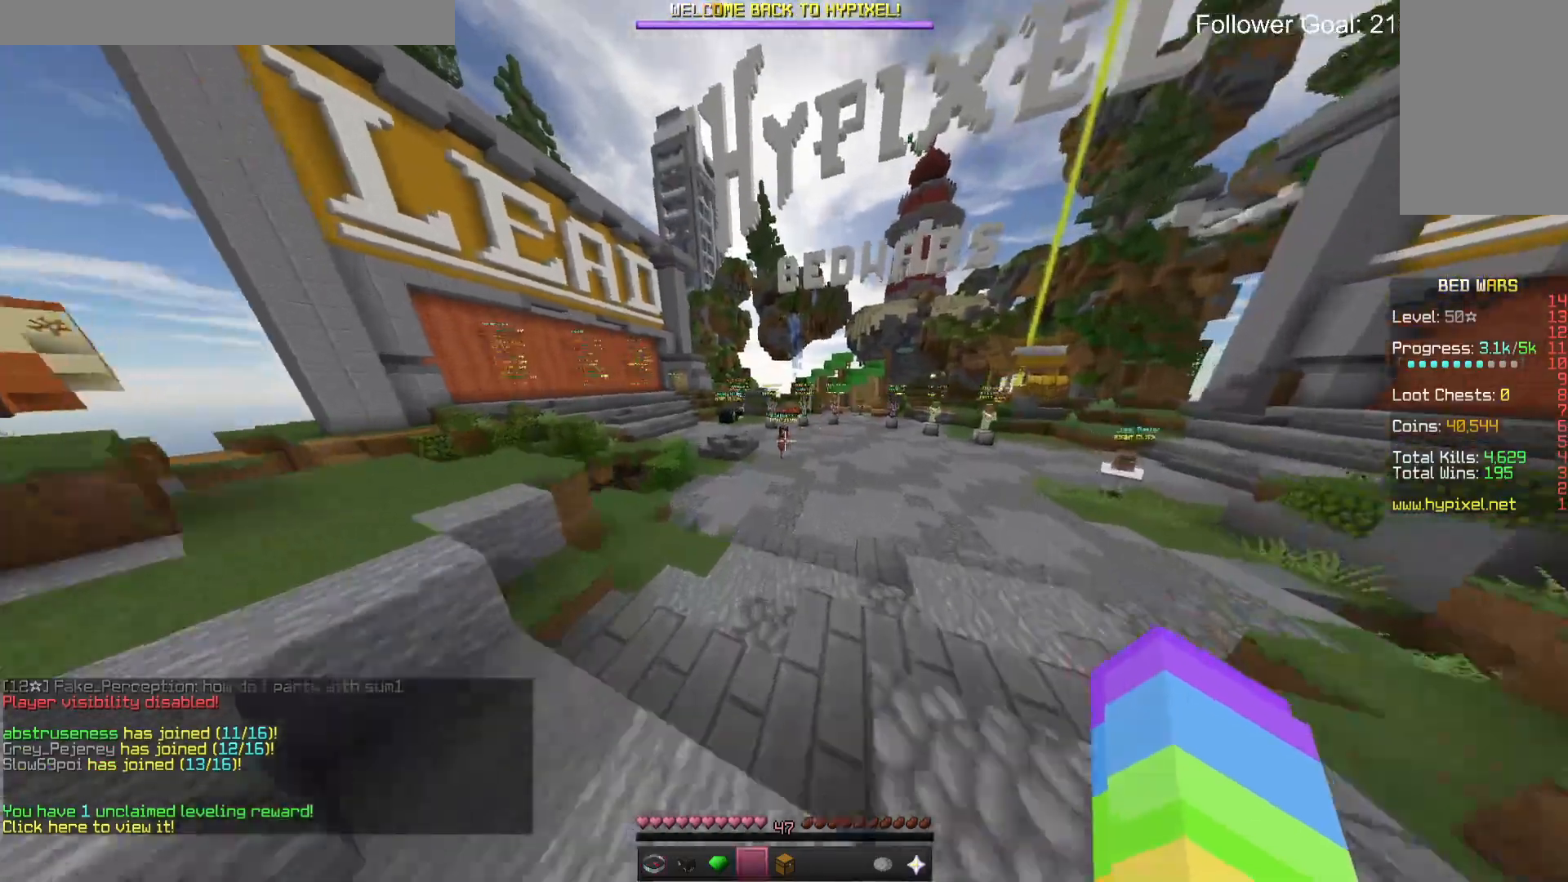
{"keys": ["w"], "mouse": [], "events": [[333, "space", "down"], [466, "space", "up"]]}
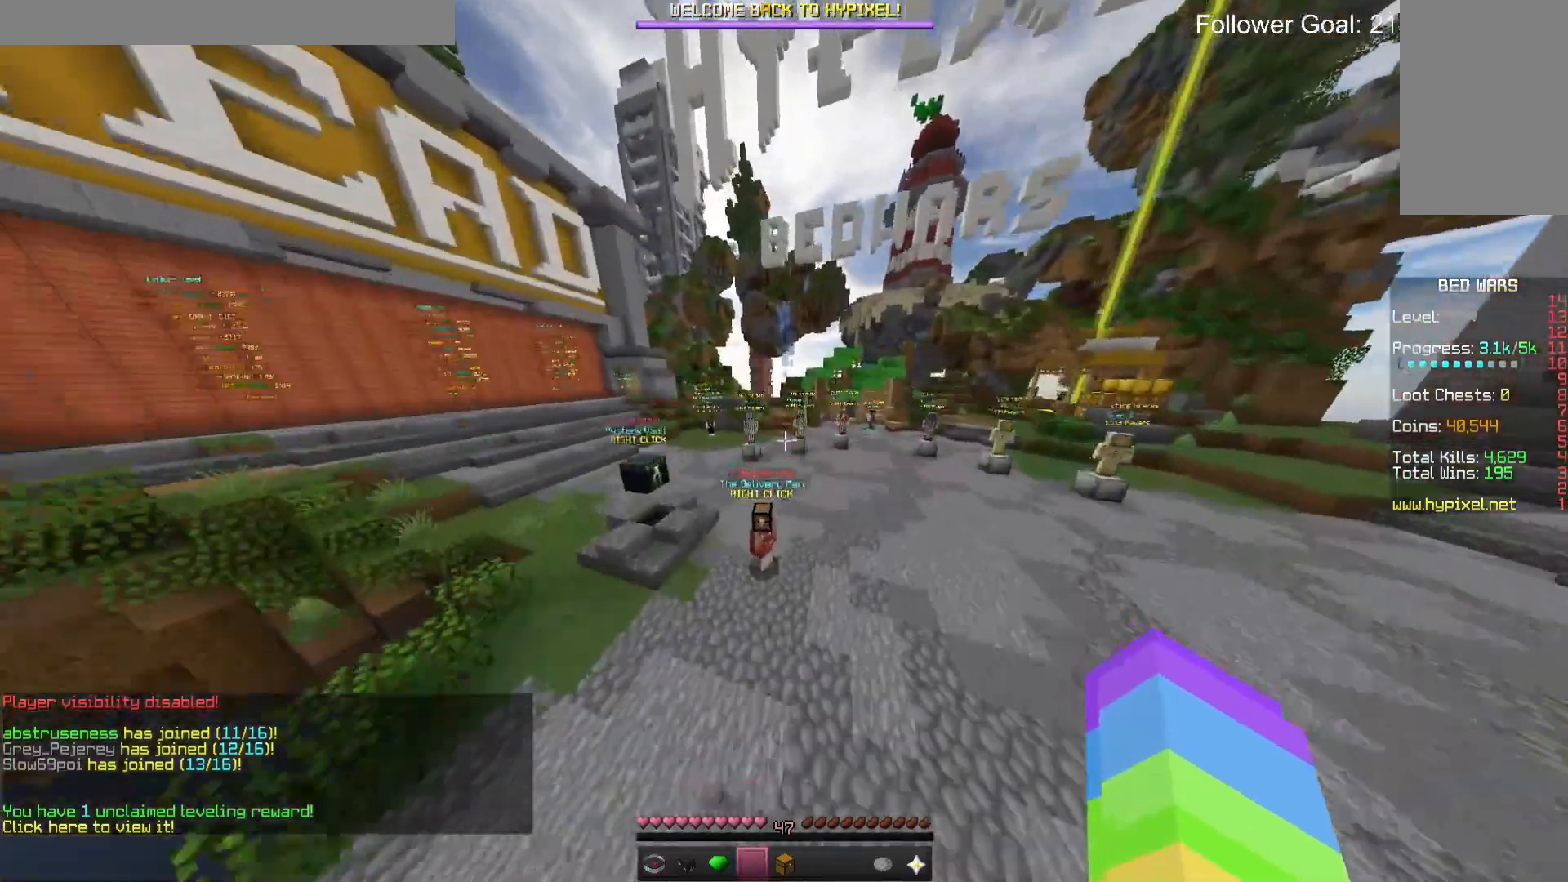
{"keys": ["space", "w"], "mouse": [], "events": [[33, "space", "down"], [200, "space", "up"], [500, "space", "down"]]}
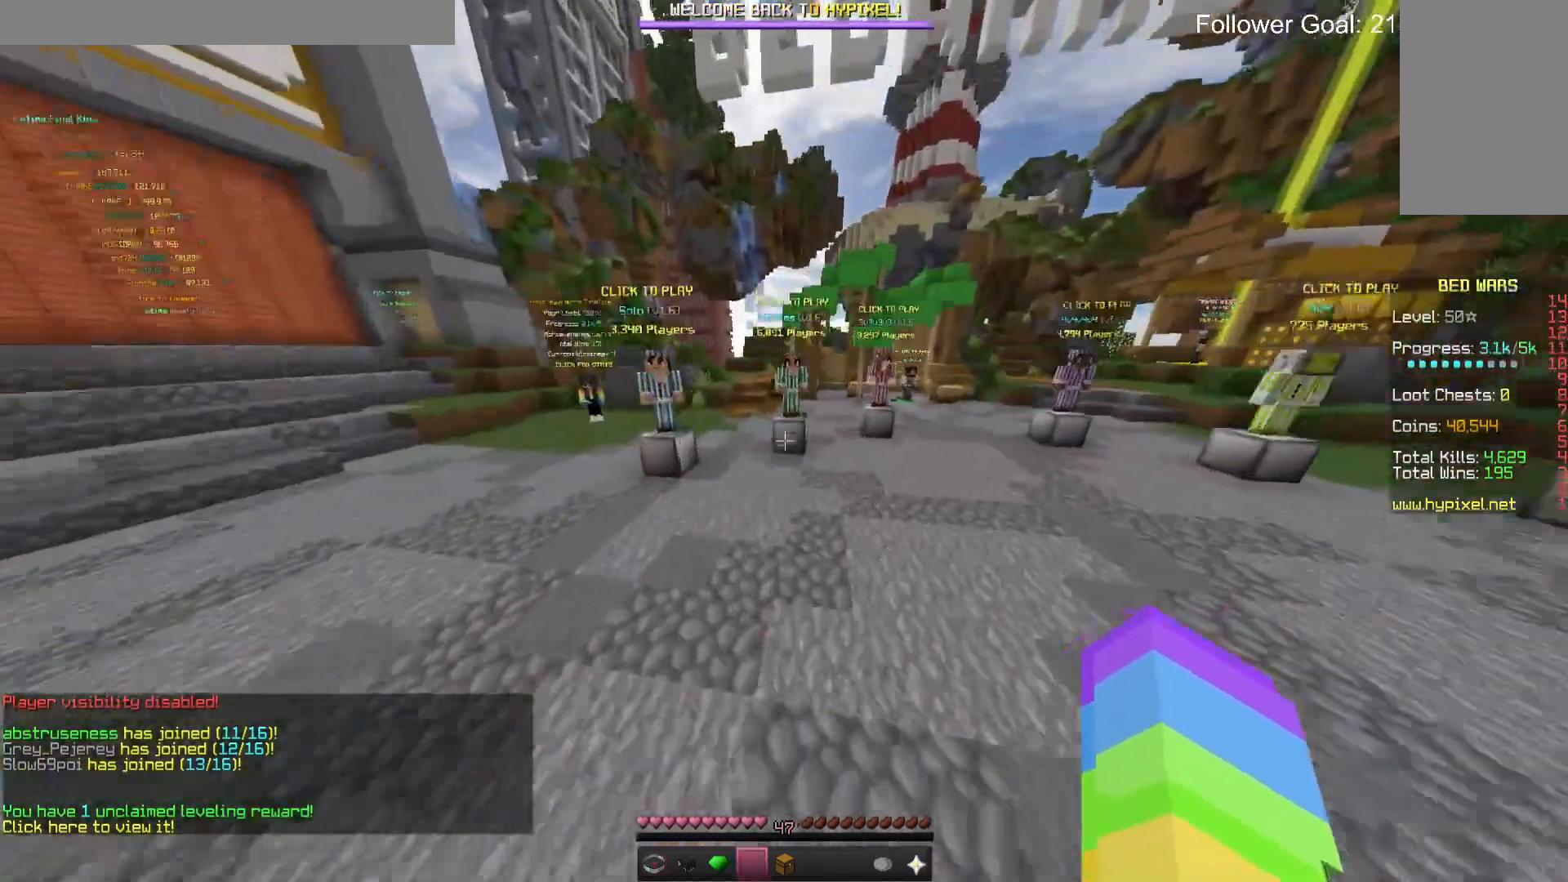
{"keys": ["w"], "mouse": [], "events": [[200, "space", "up"]]}
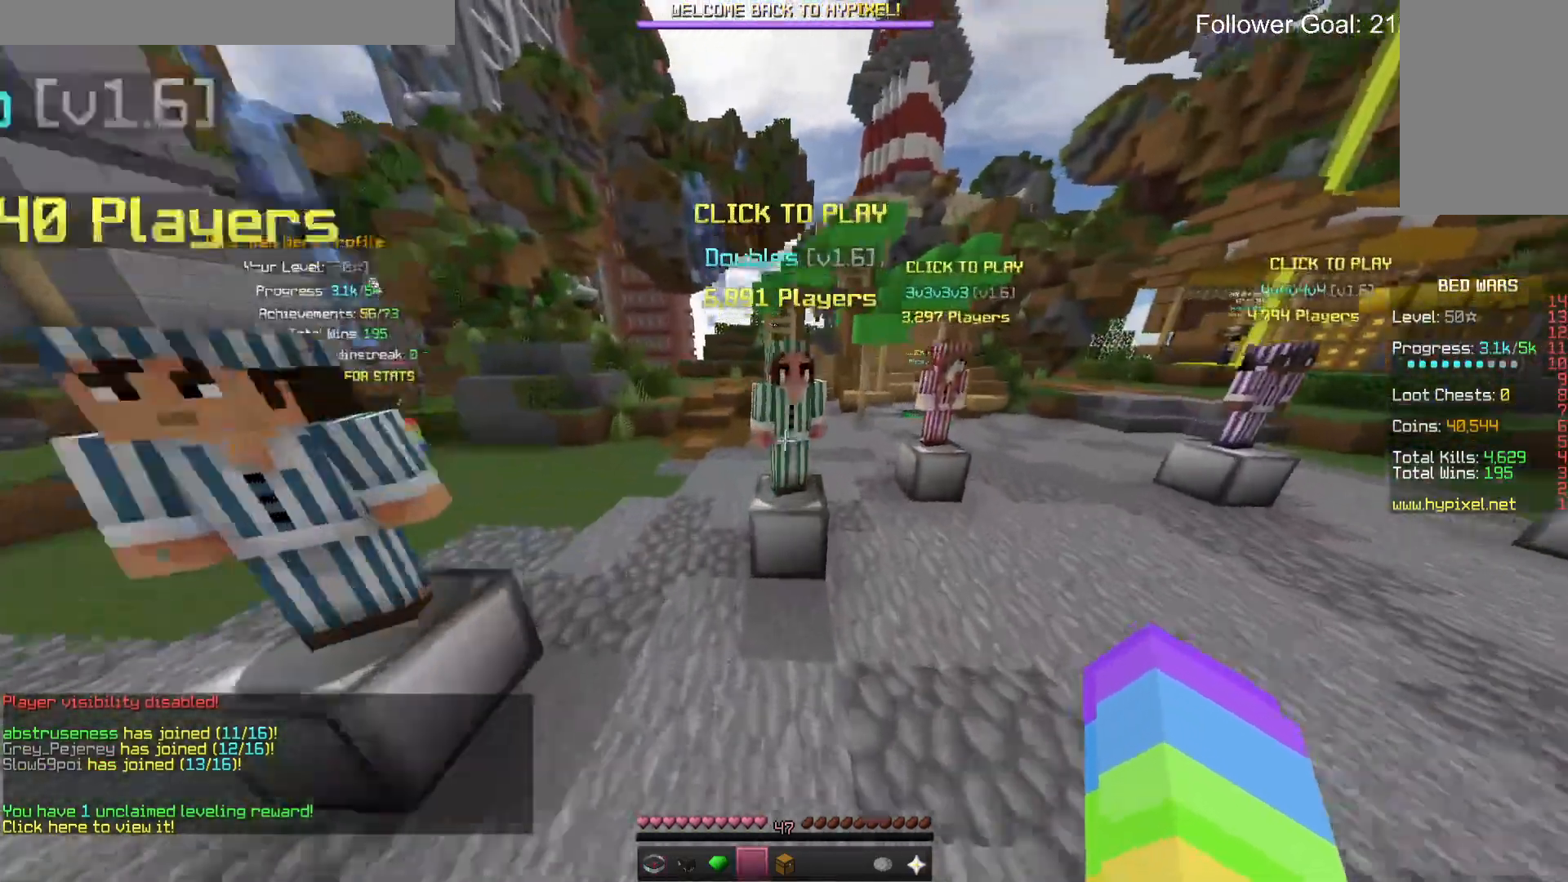
{"keys": [], "mouse": [], "events": [[100, "mouse_left", "down"], [133, "w", "up"], [200, "mouse_left", "up"]]}
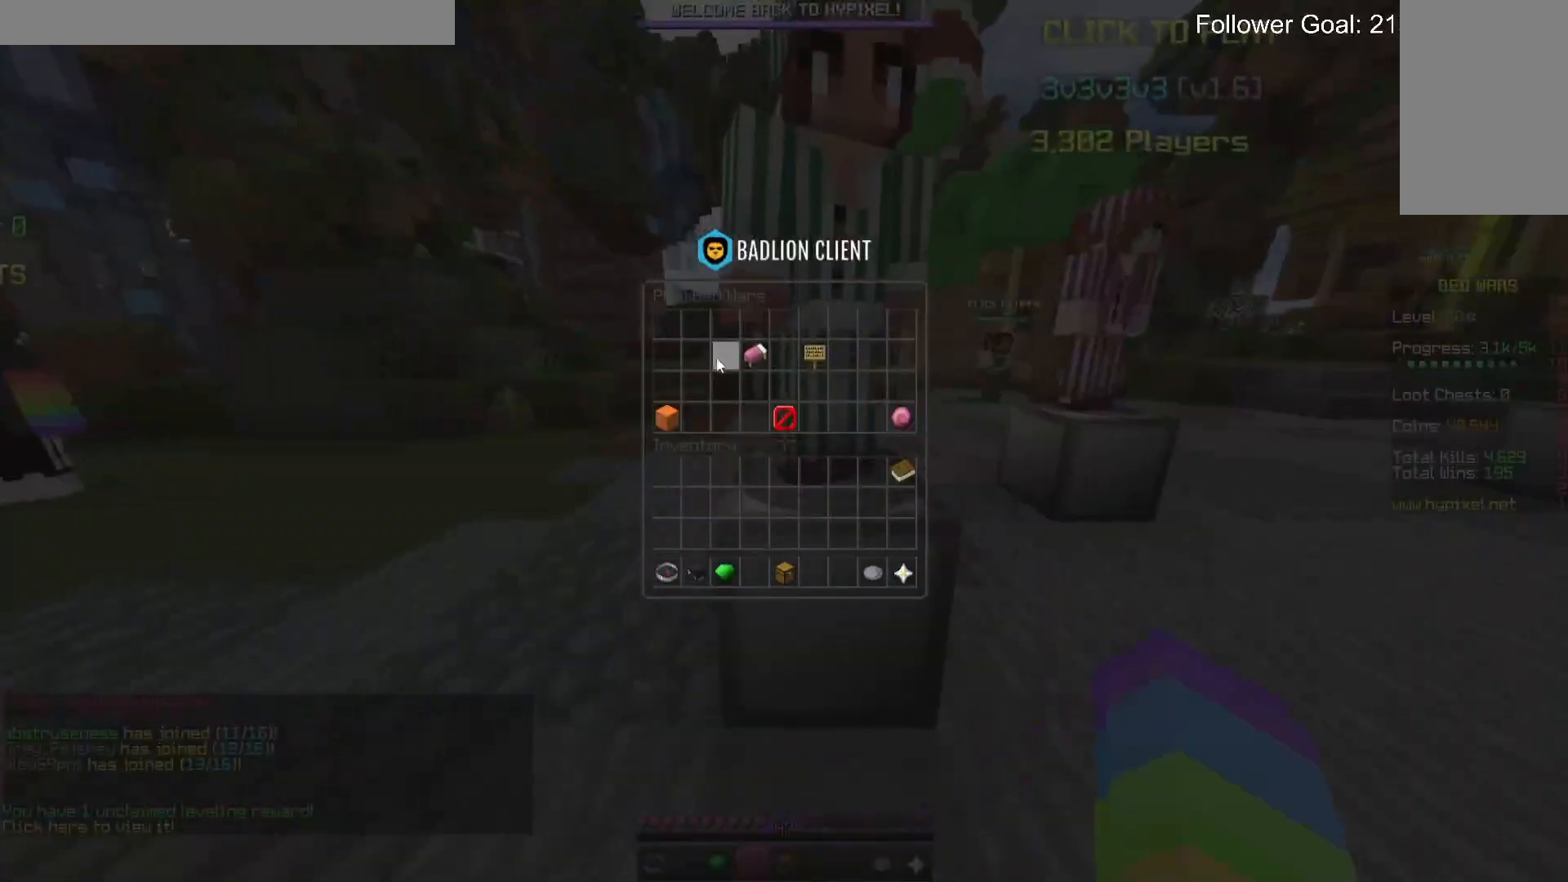
{"keys": [], "mouse": [], "events": []}
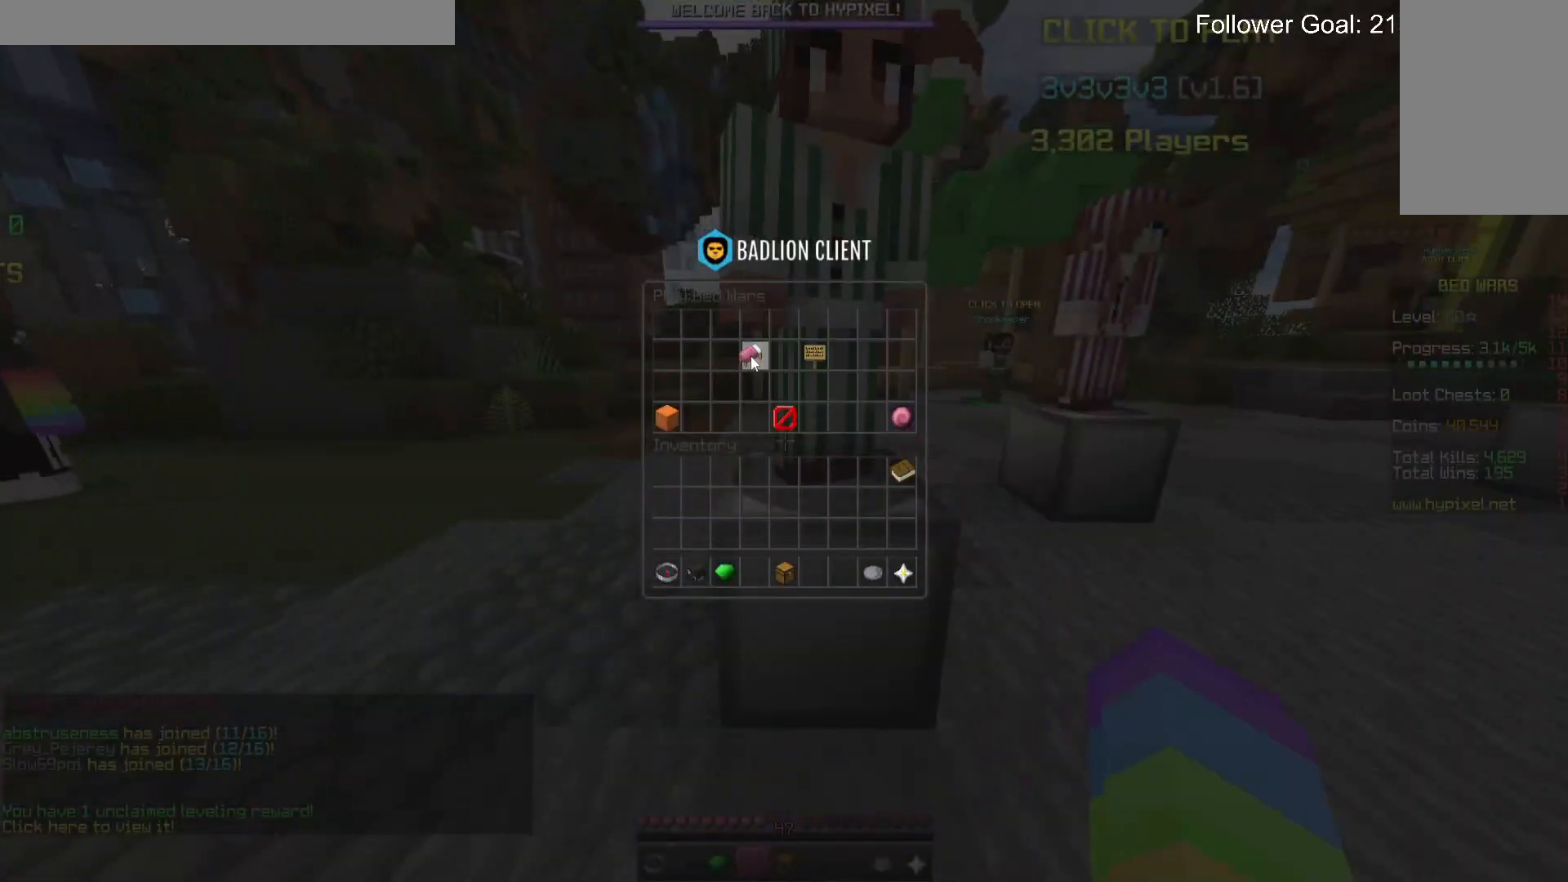
{"keys": [], "mouse": [], "events": []}
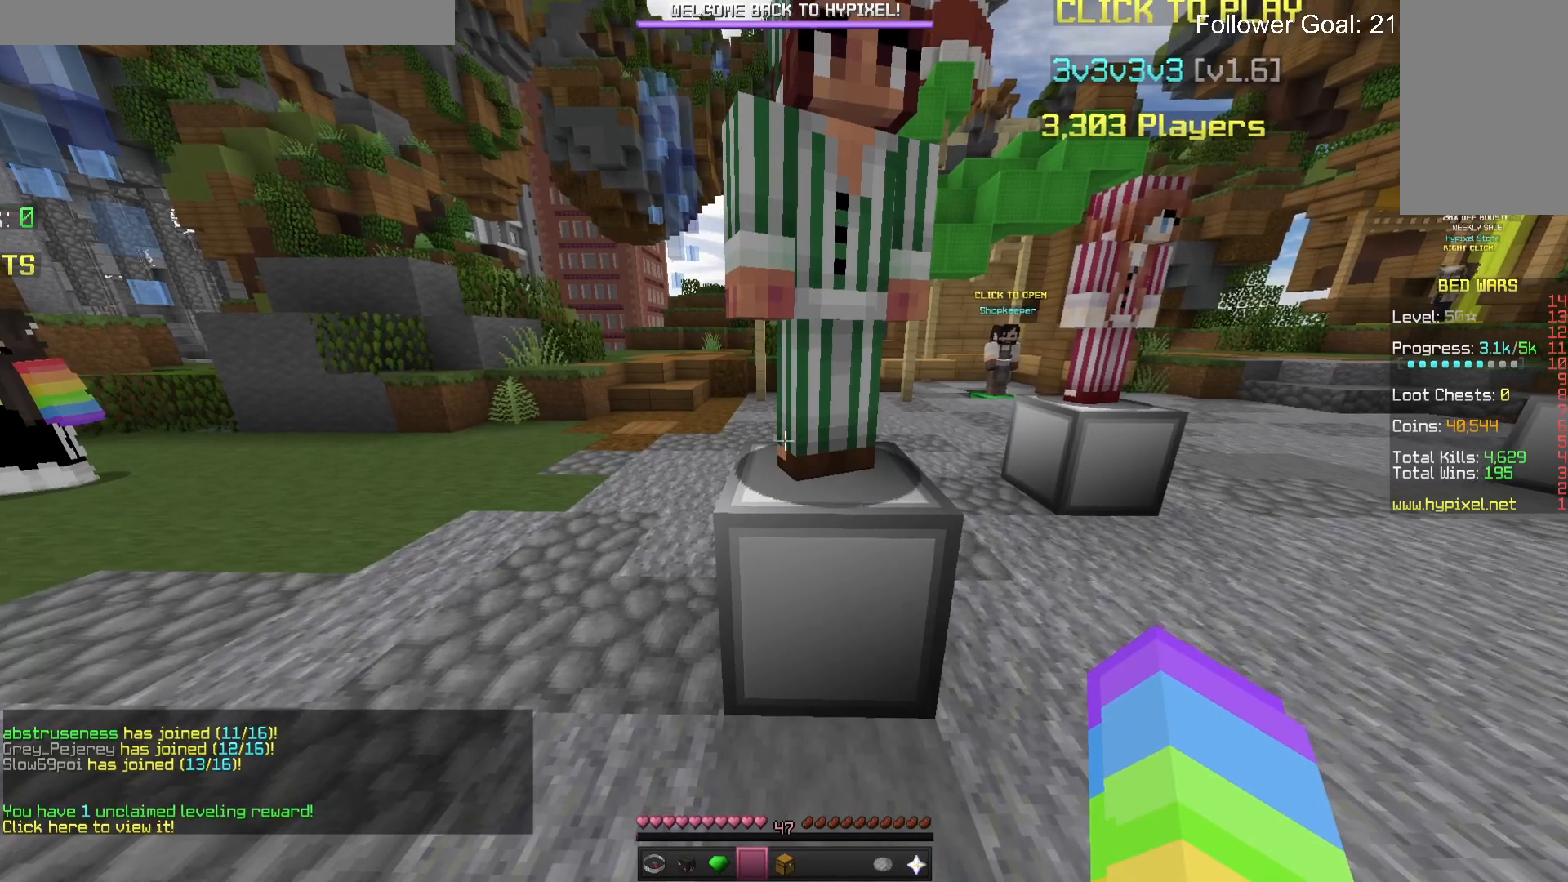
{"keys": [], "mouse": [], "events": []}
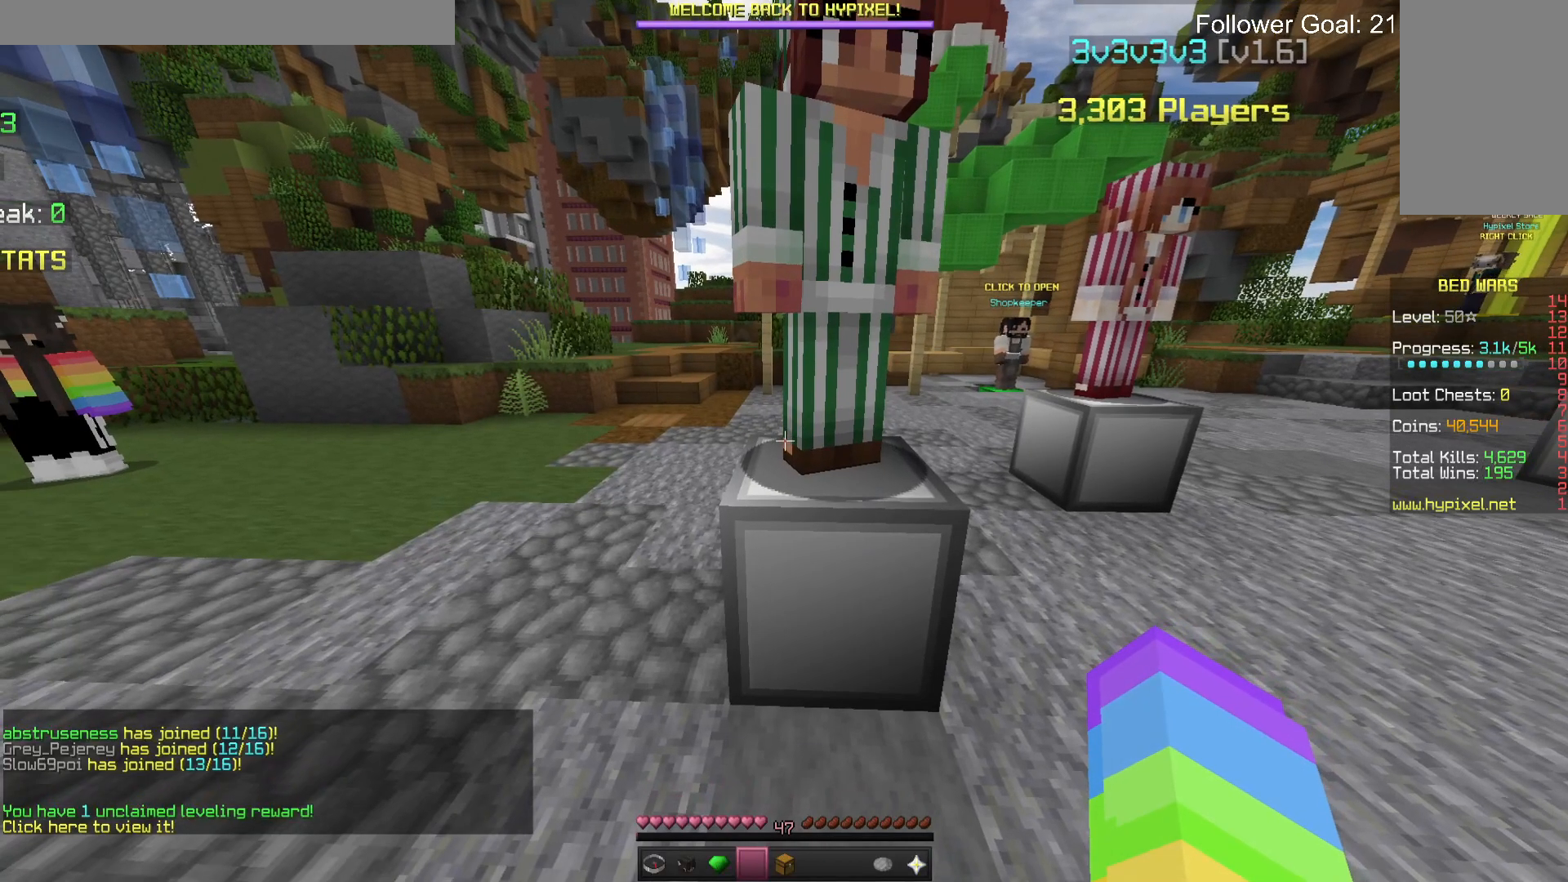
{"keys": [], "mouse": [], "events": []}
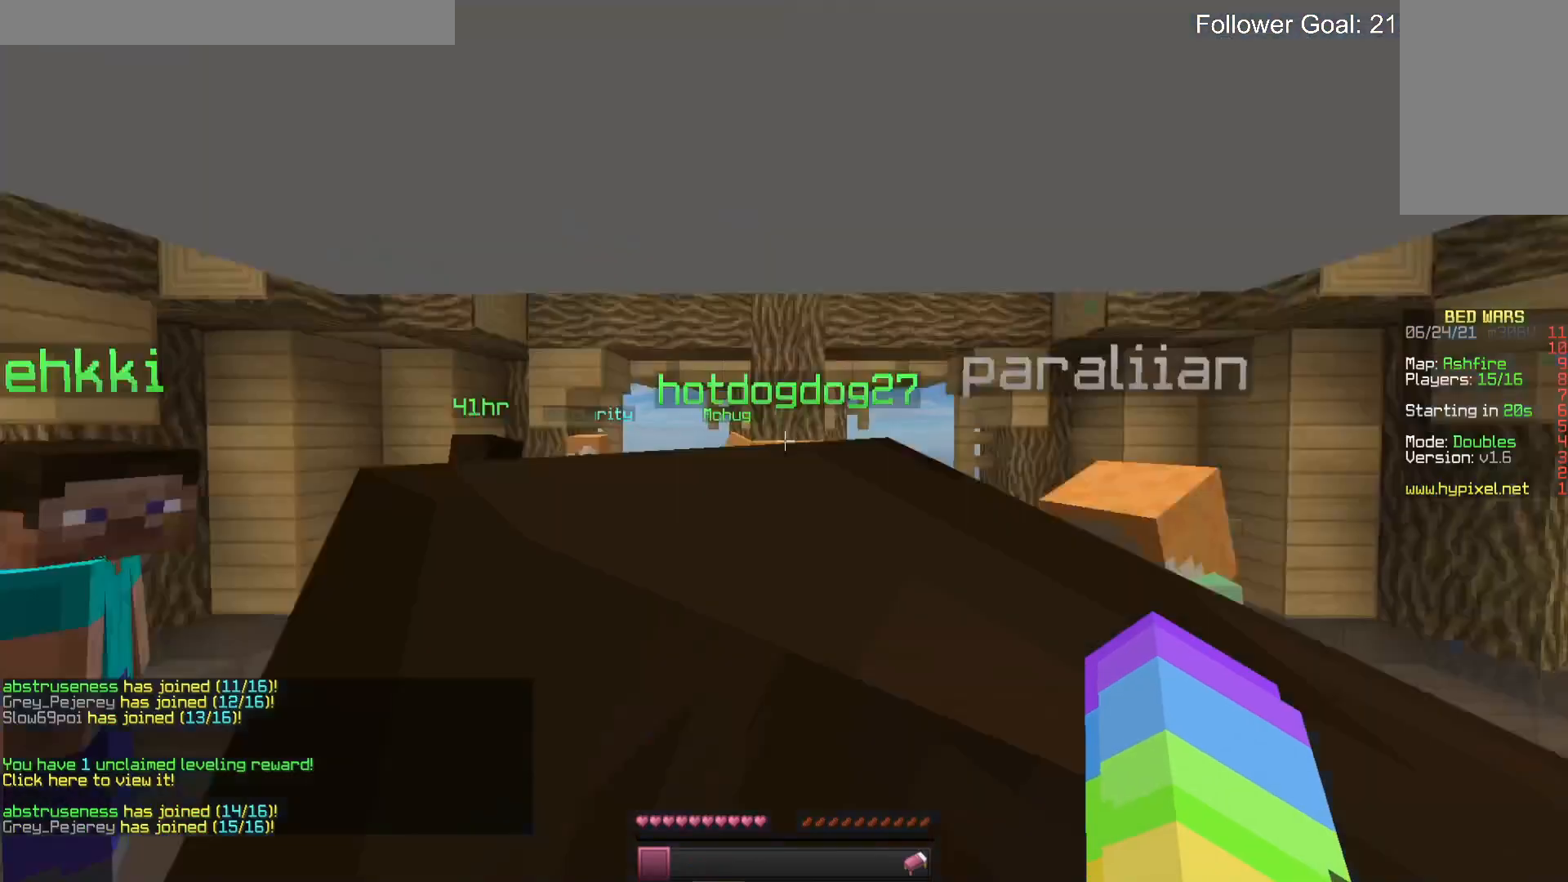
{"keys": ["w"], "mouse": [], "events": [[433, "w", "down"]]}
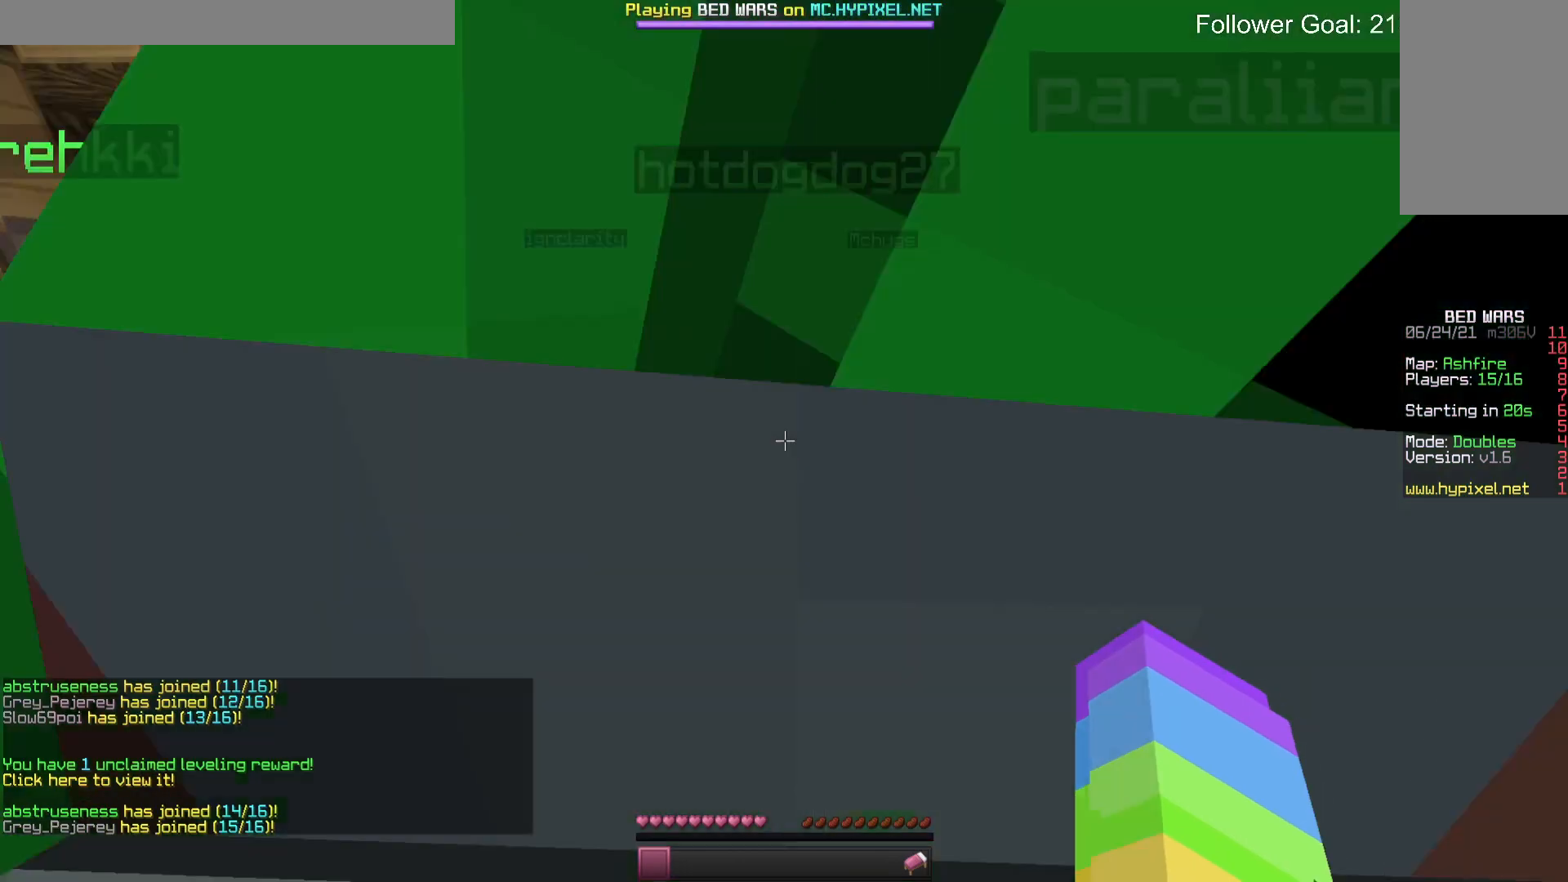
{"keys": [], "mouse": [], "events": [[366, "w", "up"]]}
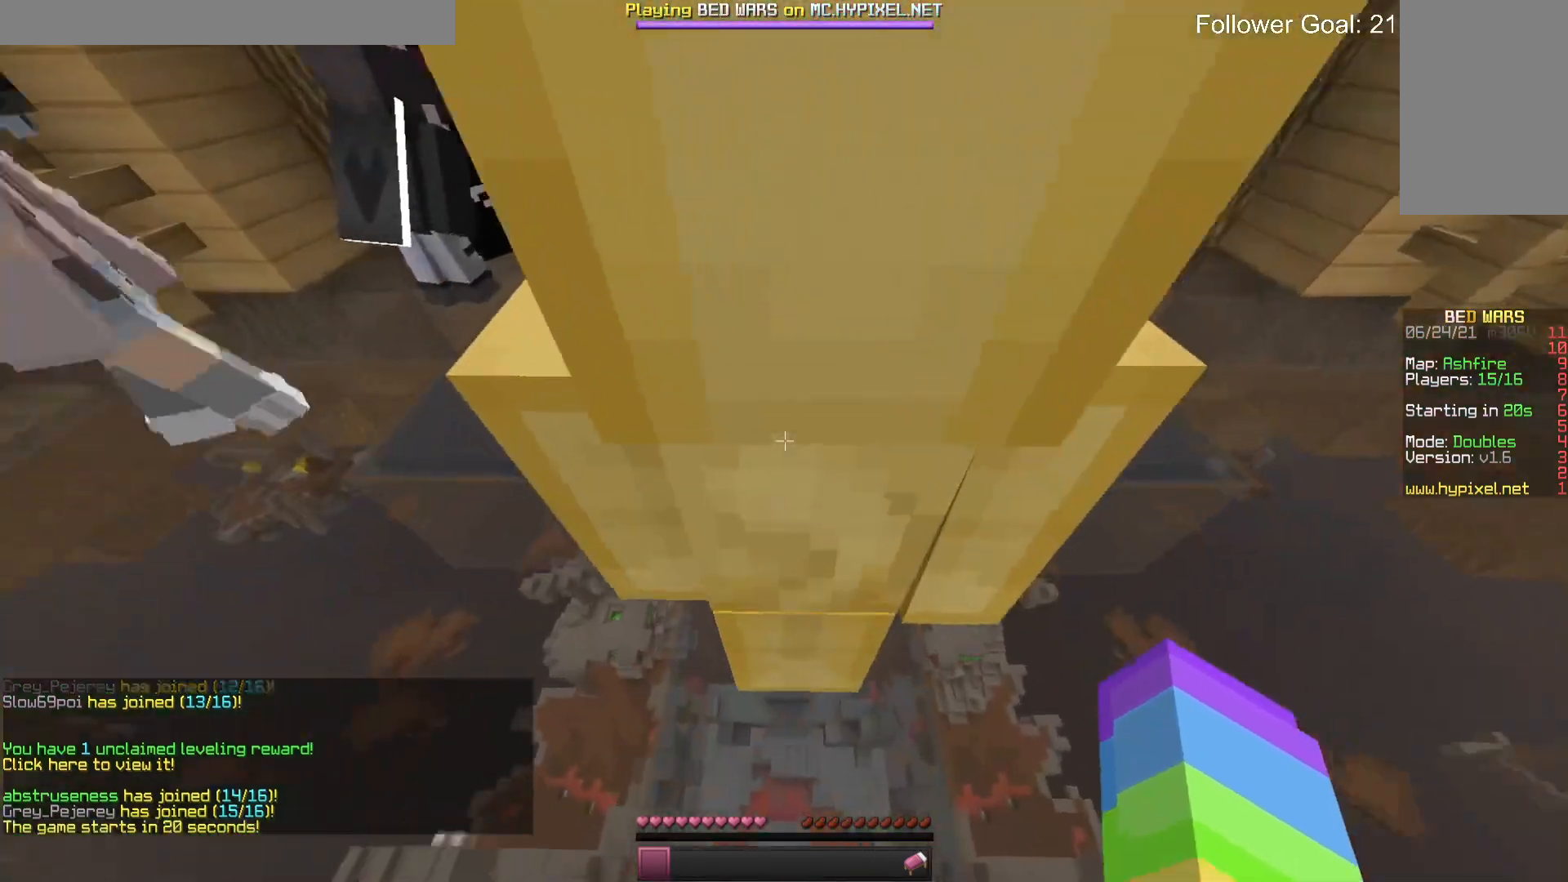
{"keys": [], "mouse": [], "events": [[133, "a", "down"], [500, "a", "up"]]}
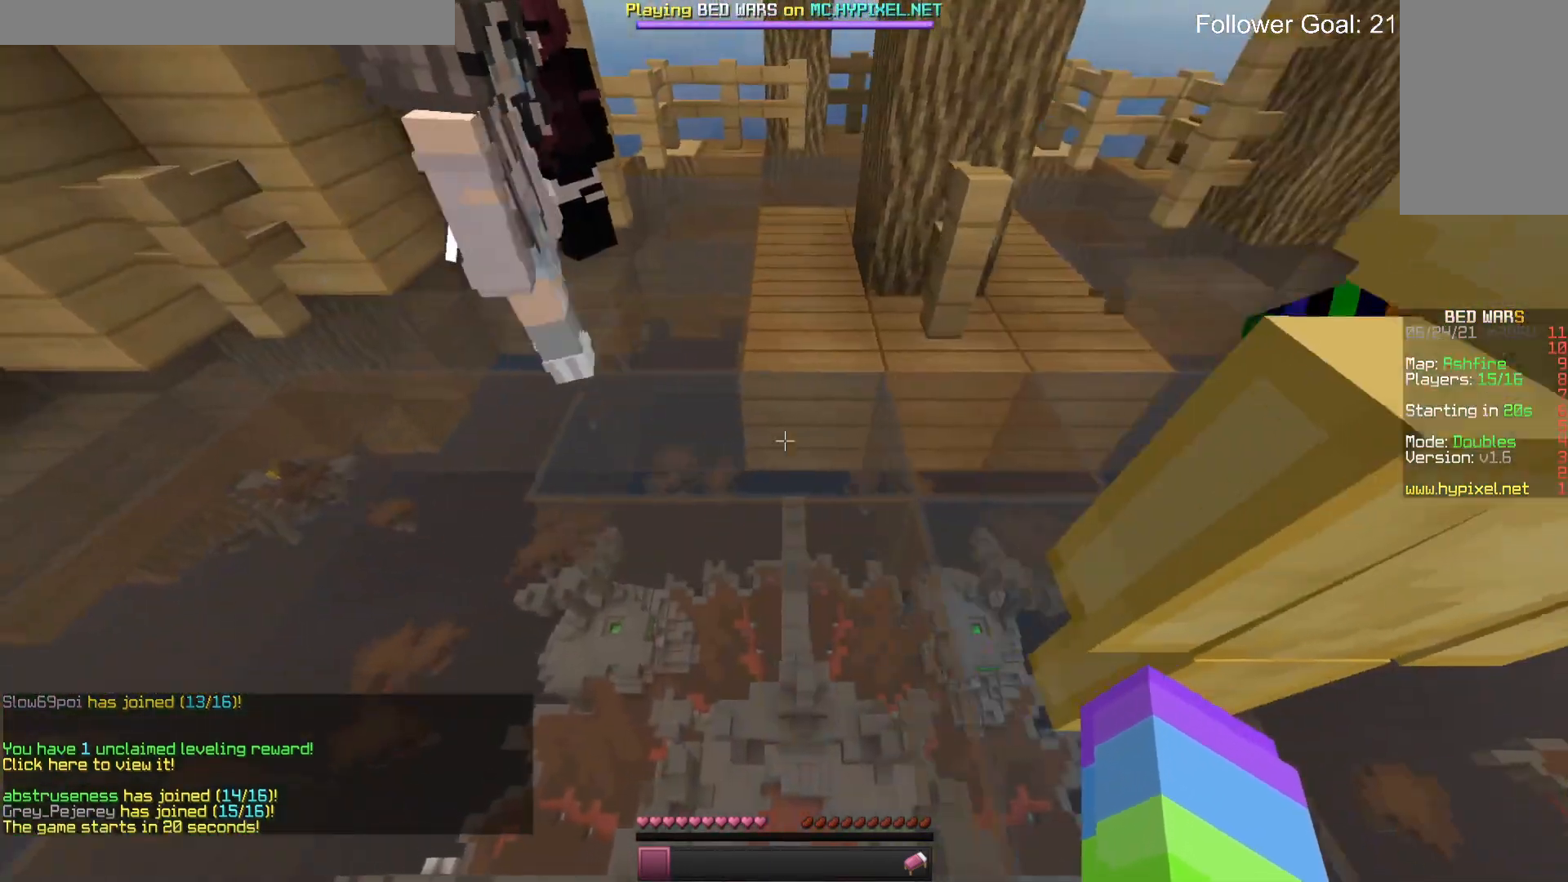
{"keys": [], "mouse": [], "events": []}